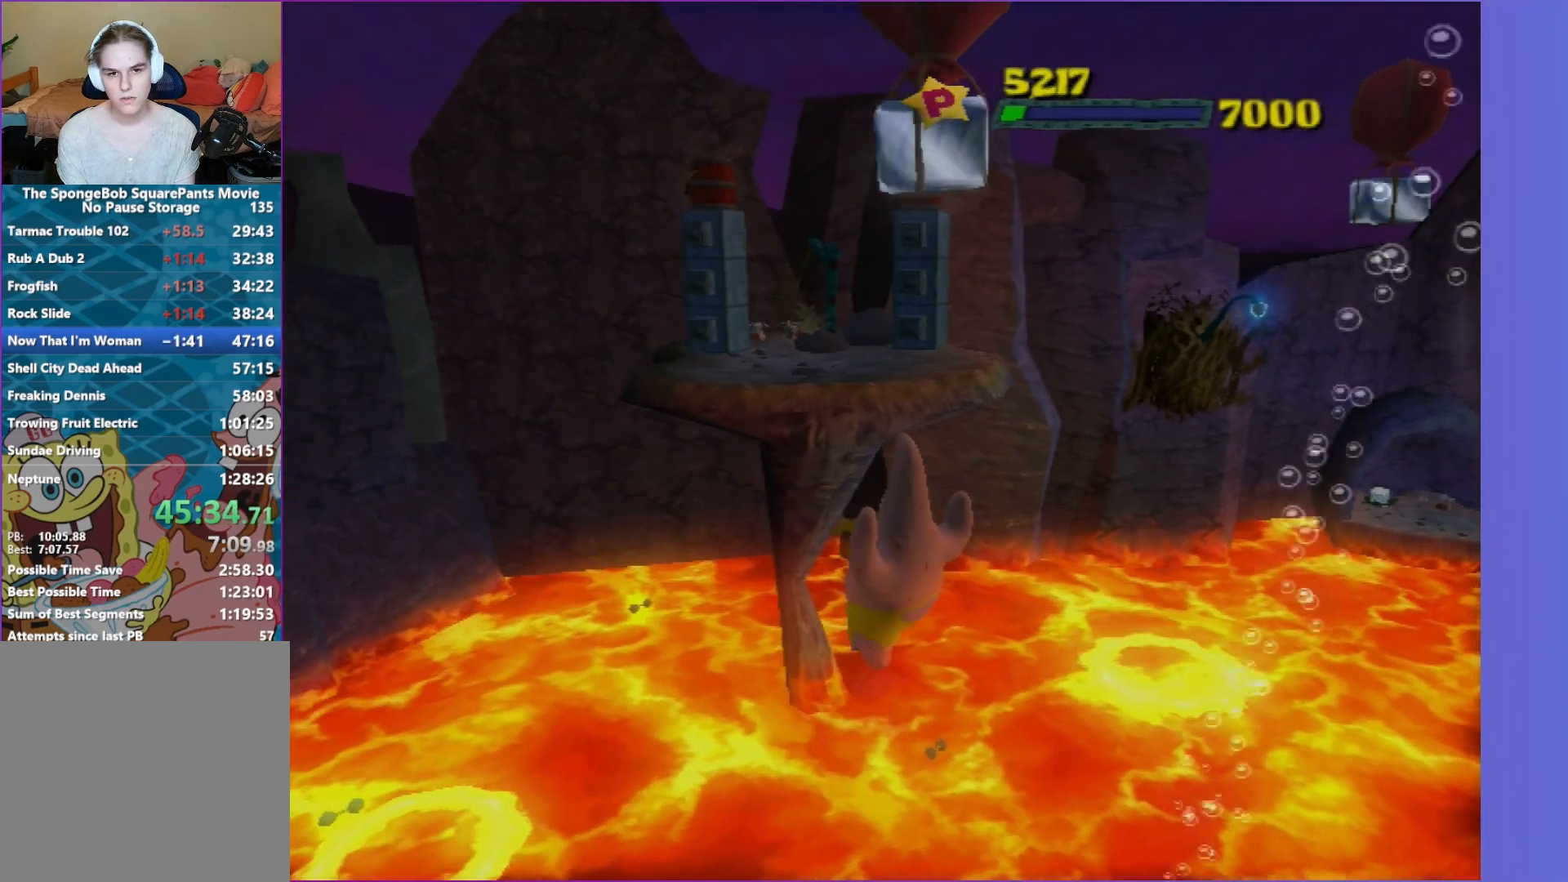
Gameplay with a controller (Xbox layout); each line is a JSON object with the inputs held at the frame after it. "events" lists button and stick changes between this image and that frame as [ms after this image, input, new state], when the widget could be followed in between. Not read: L3 R3.
{"buttons": ["Y"], "left_stick": "up-right", "right_stick": "left", "events": [[50, "Y", "down"], [317, "left_stick", "up-right"], [350, "right_stick", "left"]]}
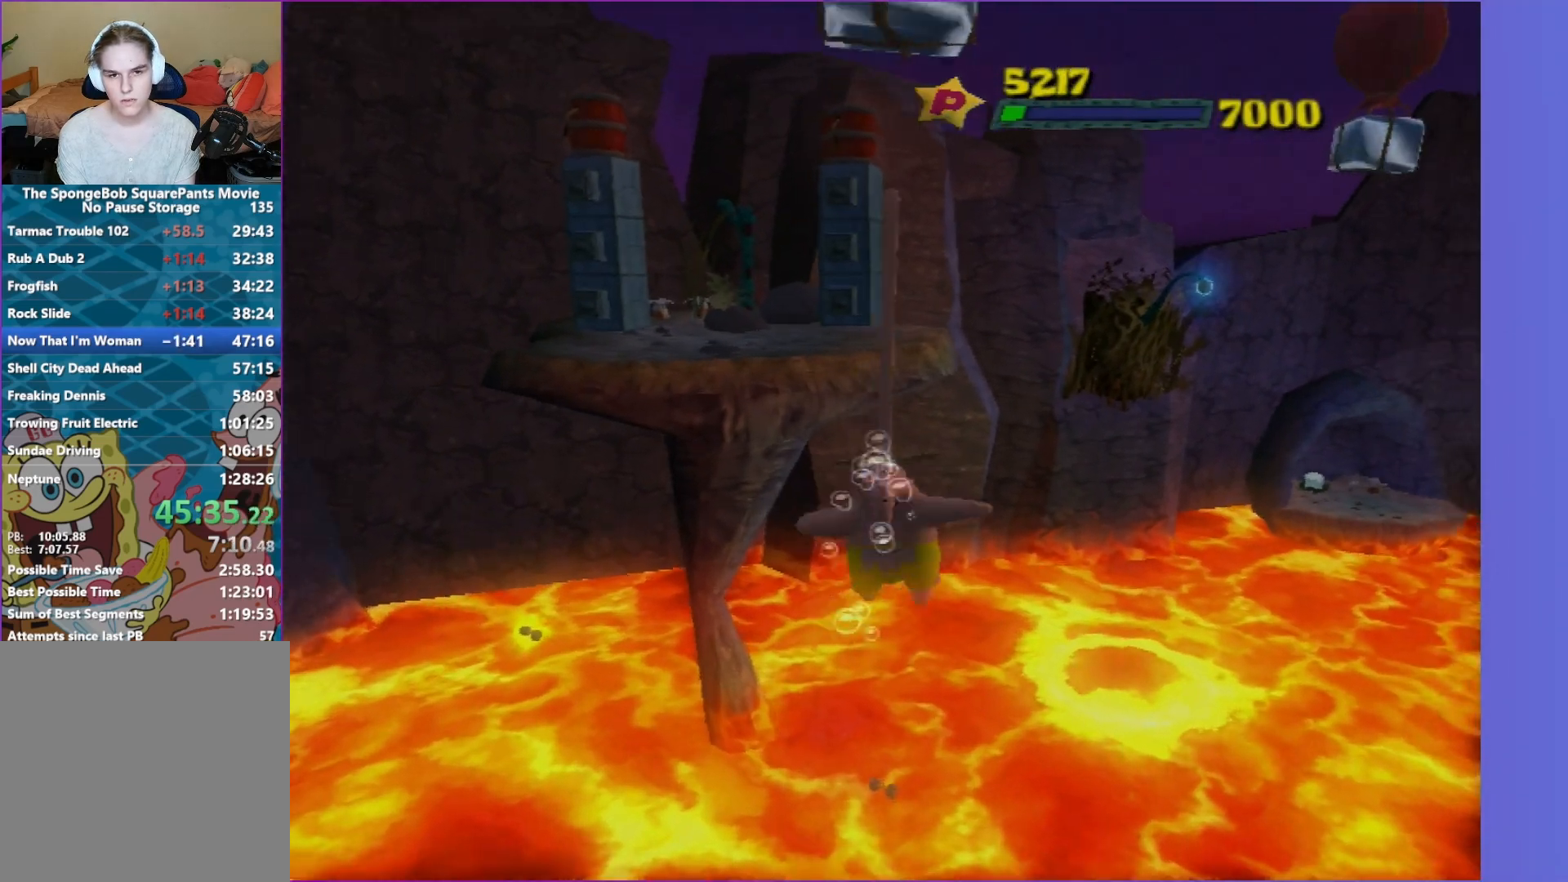
{"buttons": ["A"], "left_stick": "up-left", "right_stick": "center", "events": [[133, "left_stick", "up"], [133, "right_stick", "up-left"], [283, "right_stick", "center"], [300, "Y", "up"], [433, "A", "down"], [467, "left_stick", "up-left"]]}
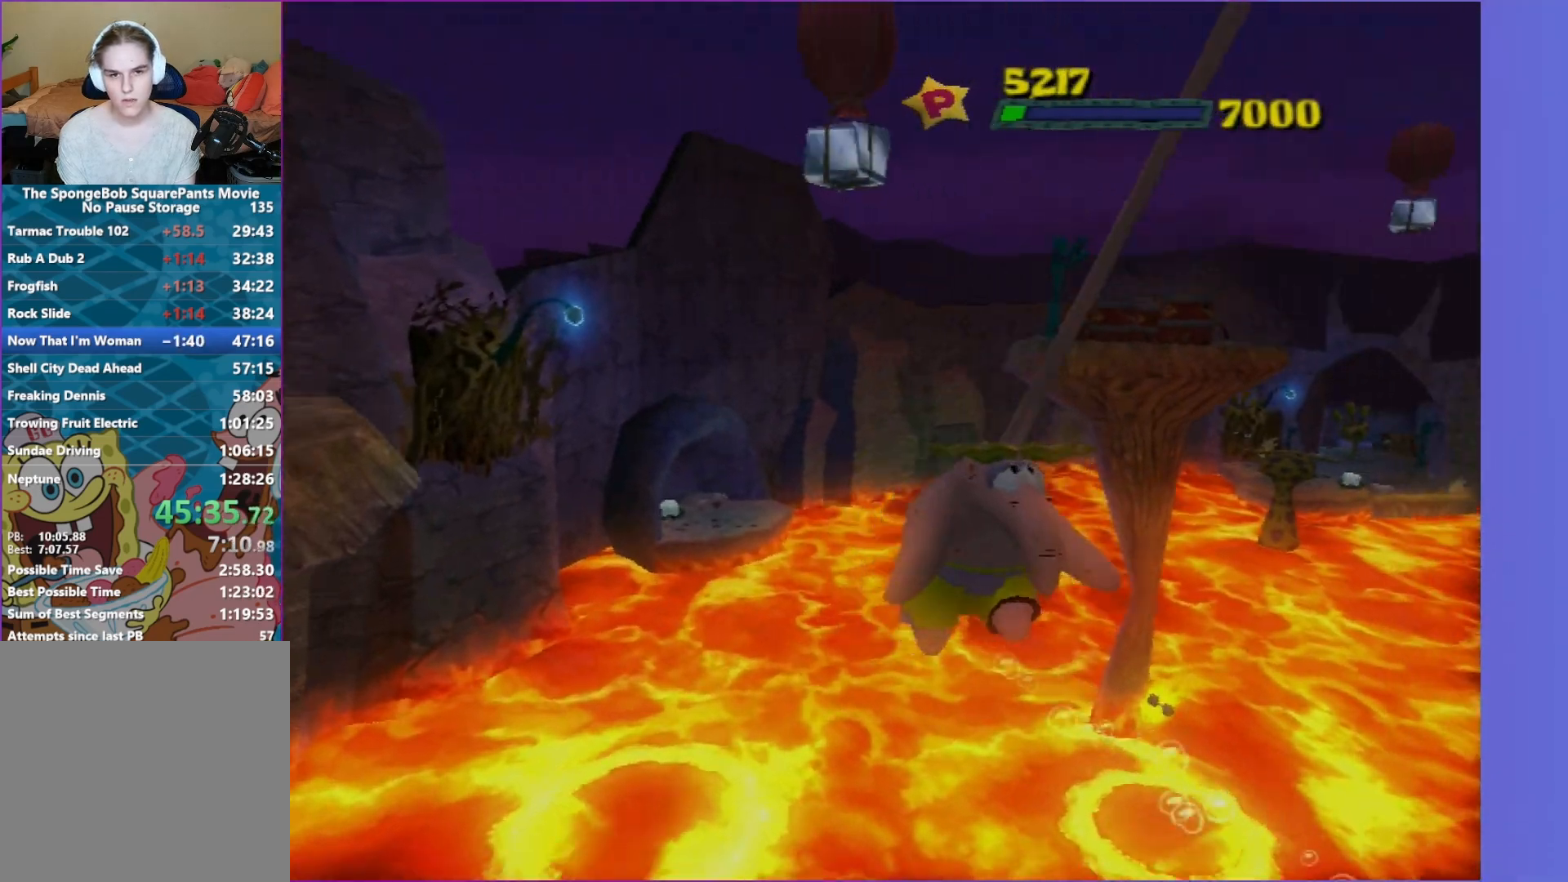
{"buttons": [], "left_stick": "up-left", "right_stick": "center", "events": [[150, "A", "up"], [283, "A", "down"], [450, "A", "up"]]}
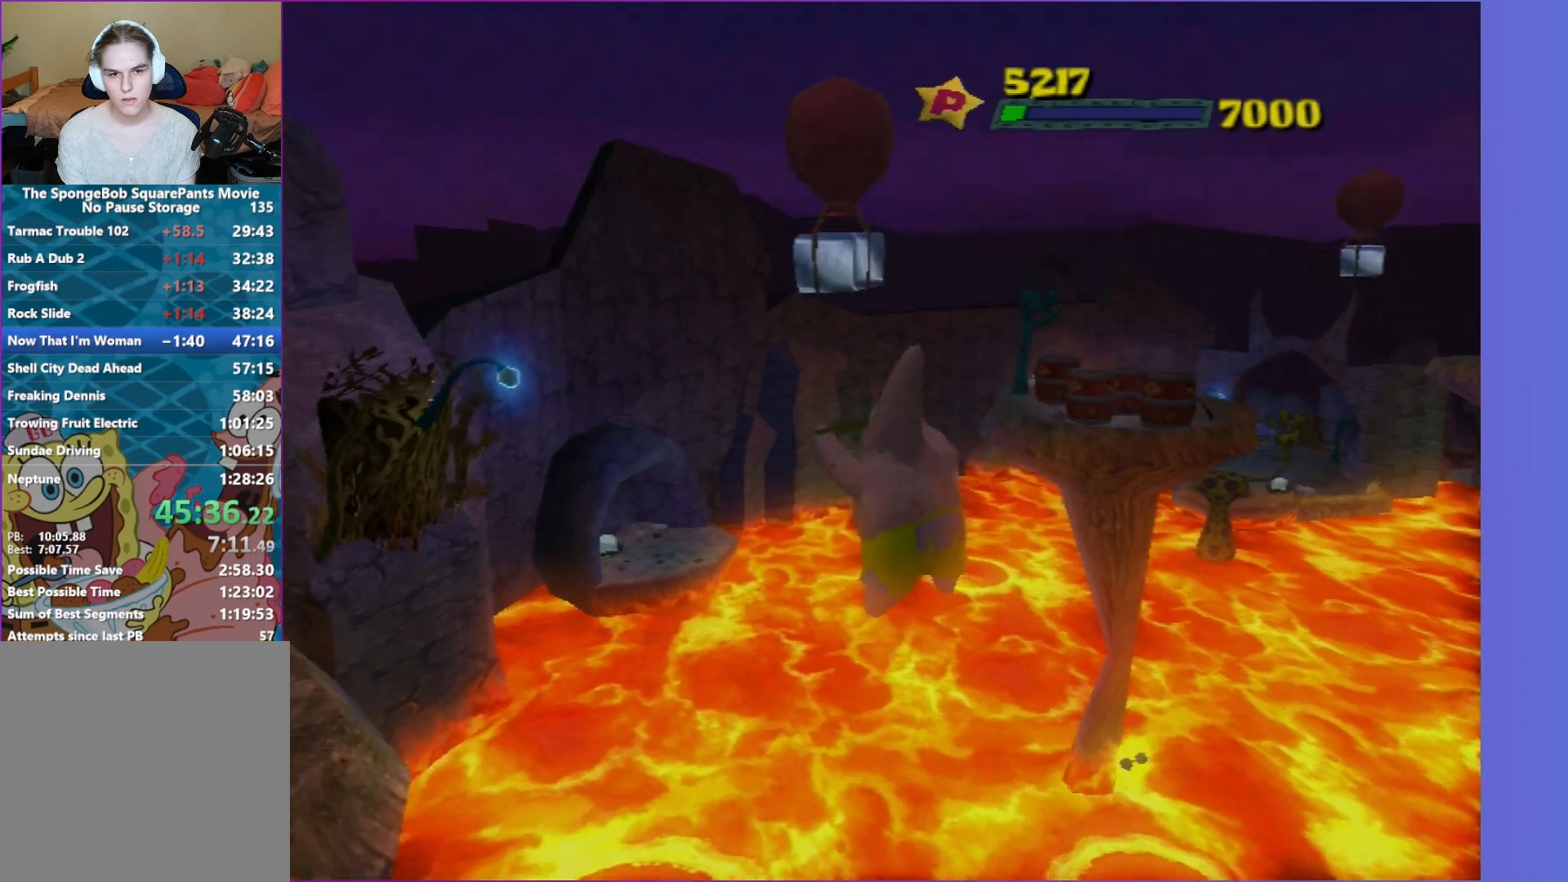
{"buttons": [], "left_stick": "up", "right_stick": "center", "events": [[467, "left_stick", "up"]]}
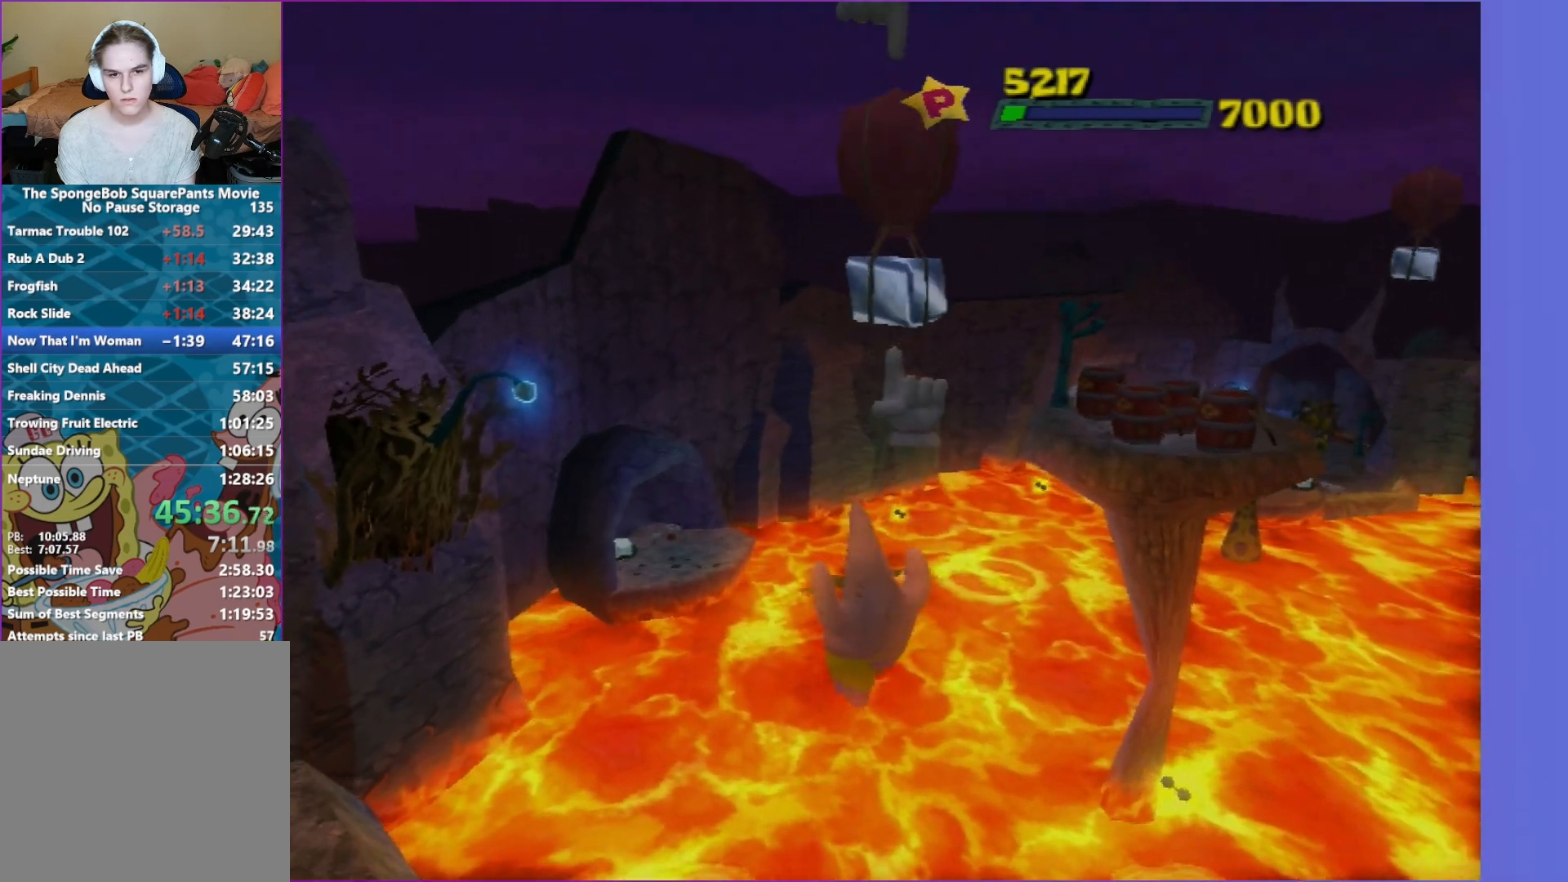
{"buttons": ["Y"], "left_stick": "up", "right_stick": "up-left", "events": [[67, "Y", "down"], [333, "right_stick", "up-left"]]}
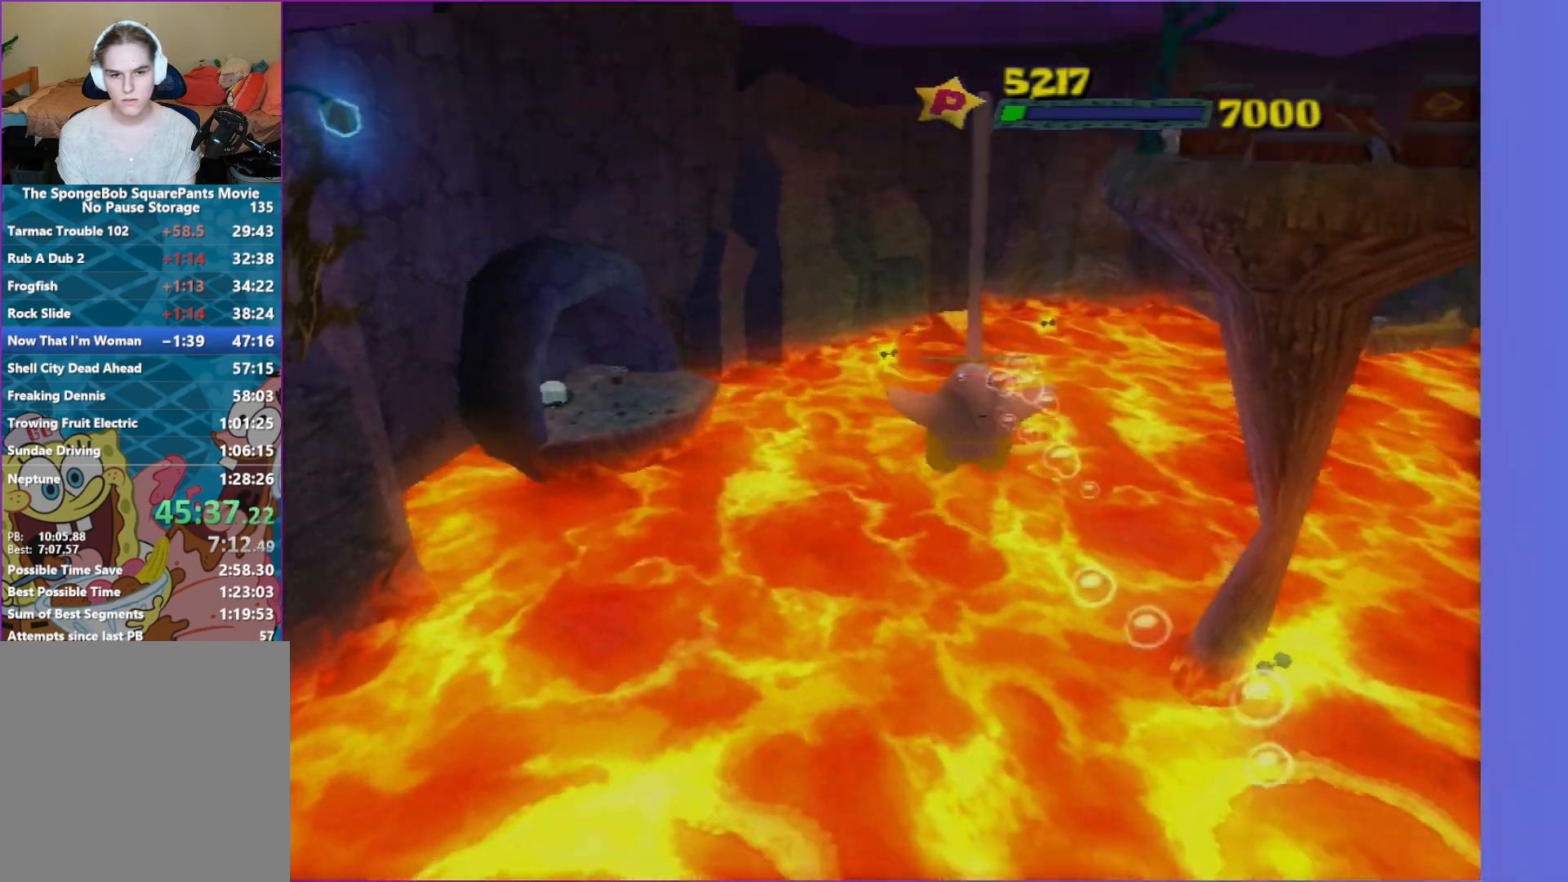
{"buttons": ["A"], "left_stick": "up", "right_stick": "center", "events": [[300, "right_stick", "center"], [417, "Y", "up"], [483, "A", "down"]]}
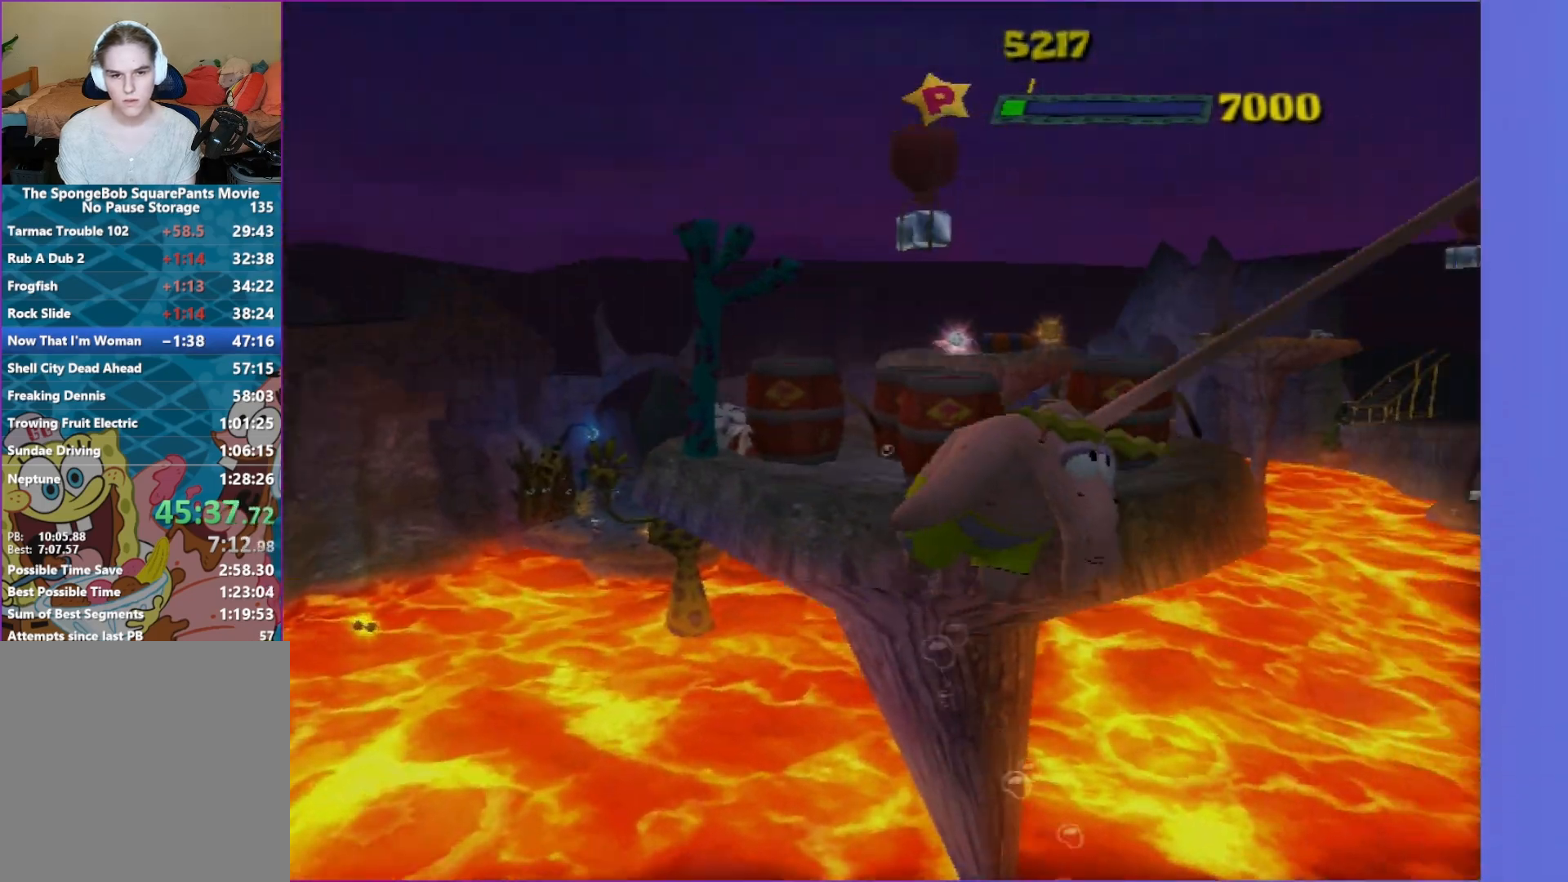
{"buttons": [], "left_stick": "up", "right_stick": "center", "events": [[100, "A", "up"], [200, "A", "down"], [333, "A", "up"]]}
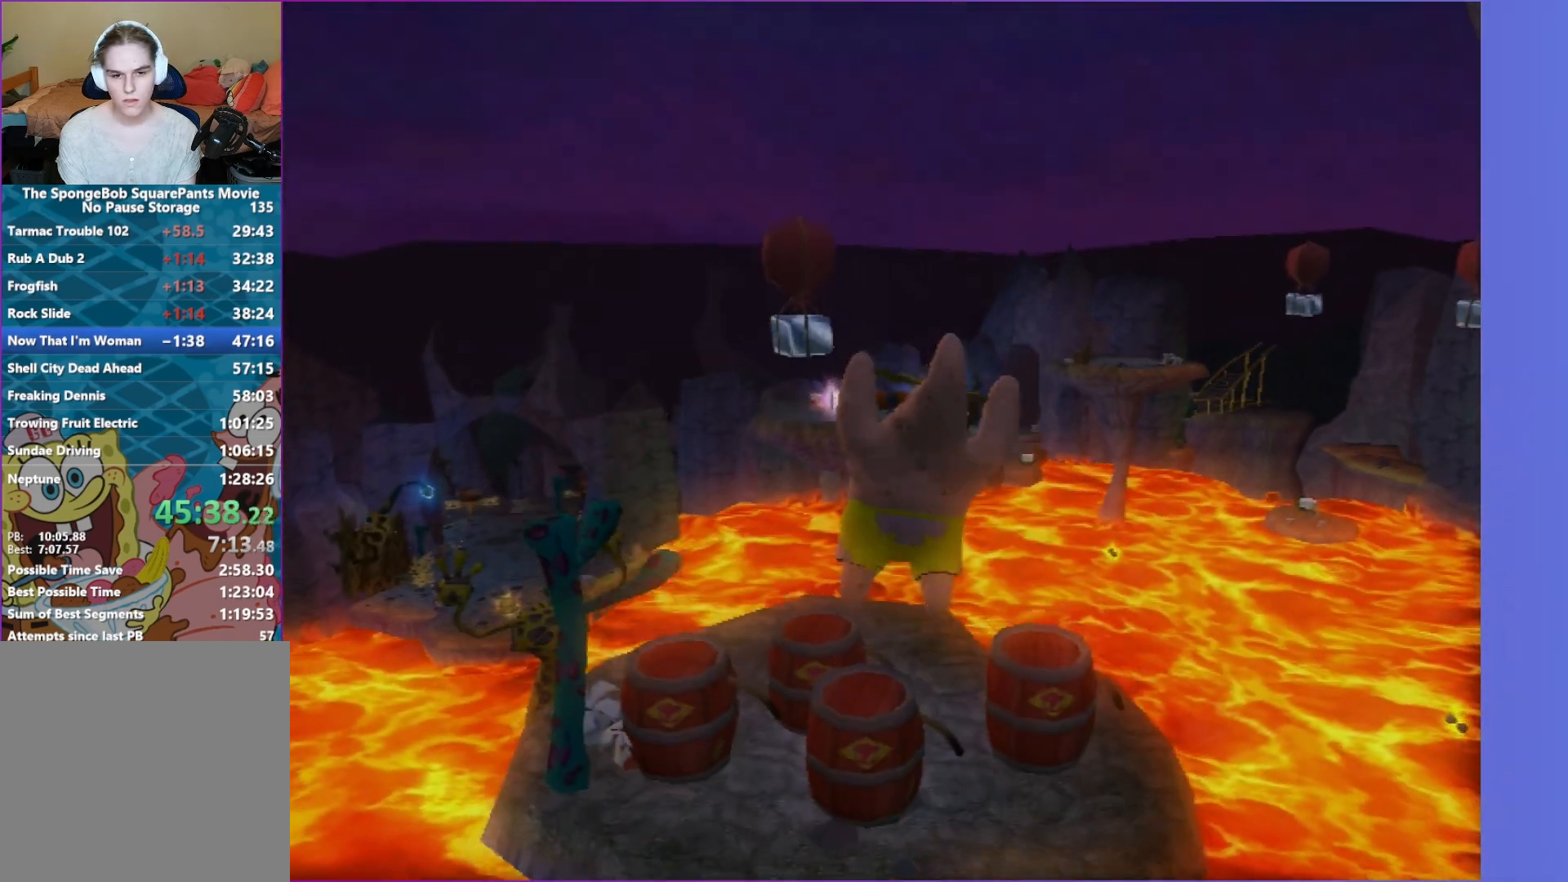
{"buttons": [], "left_stick": "up", "right_stick": "center", "events": []}
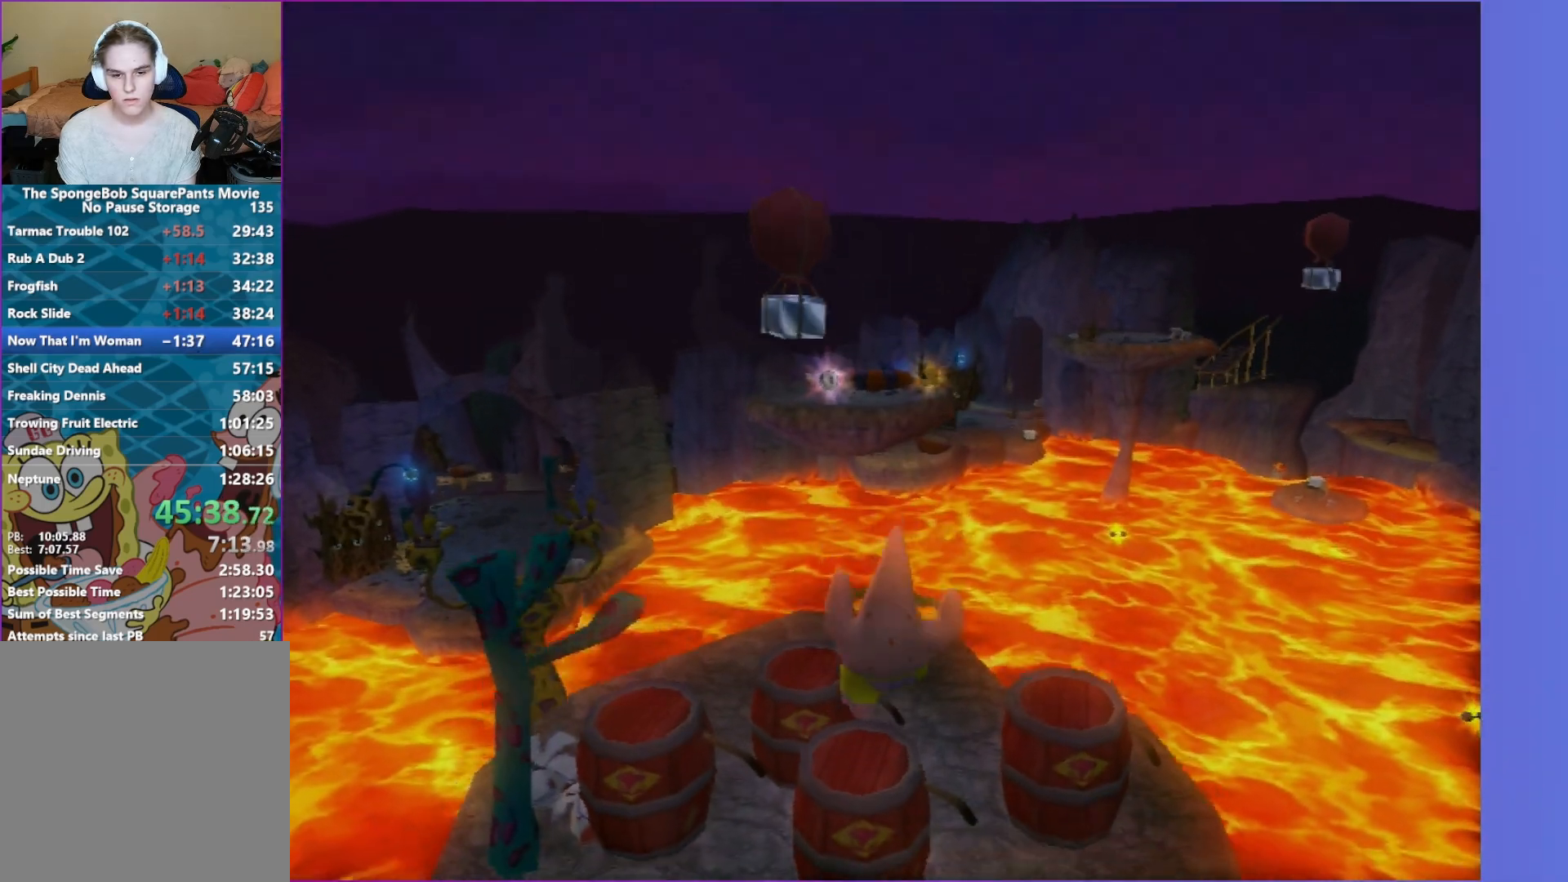
{"buttons": [], "left_stick": "up", "right_stick": "center", "events": [[100, "B", "down"], [233, "A", "down"], [383, "A", "up"], [383, "B", "up"]]}
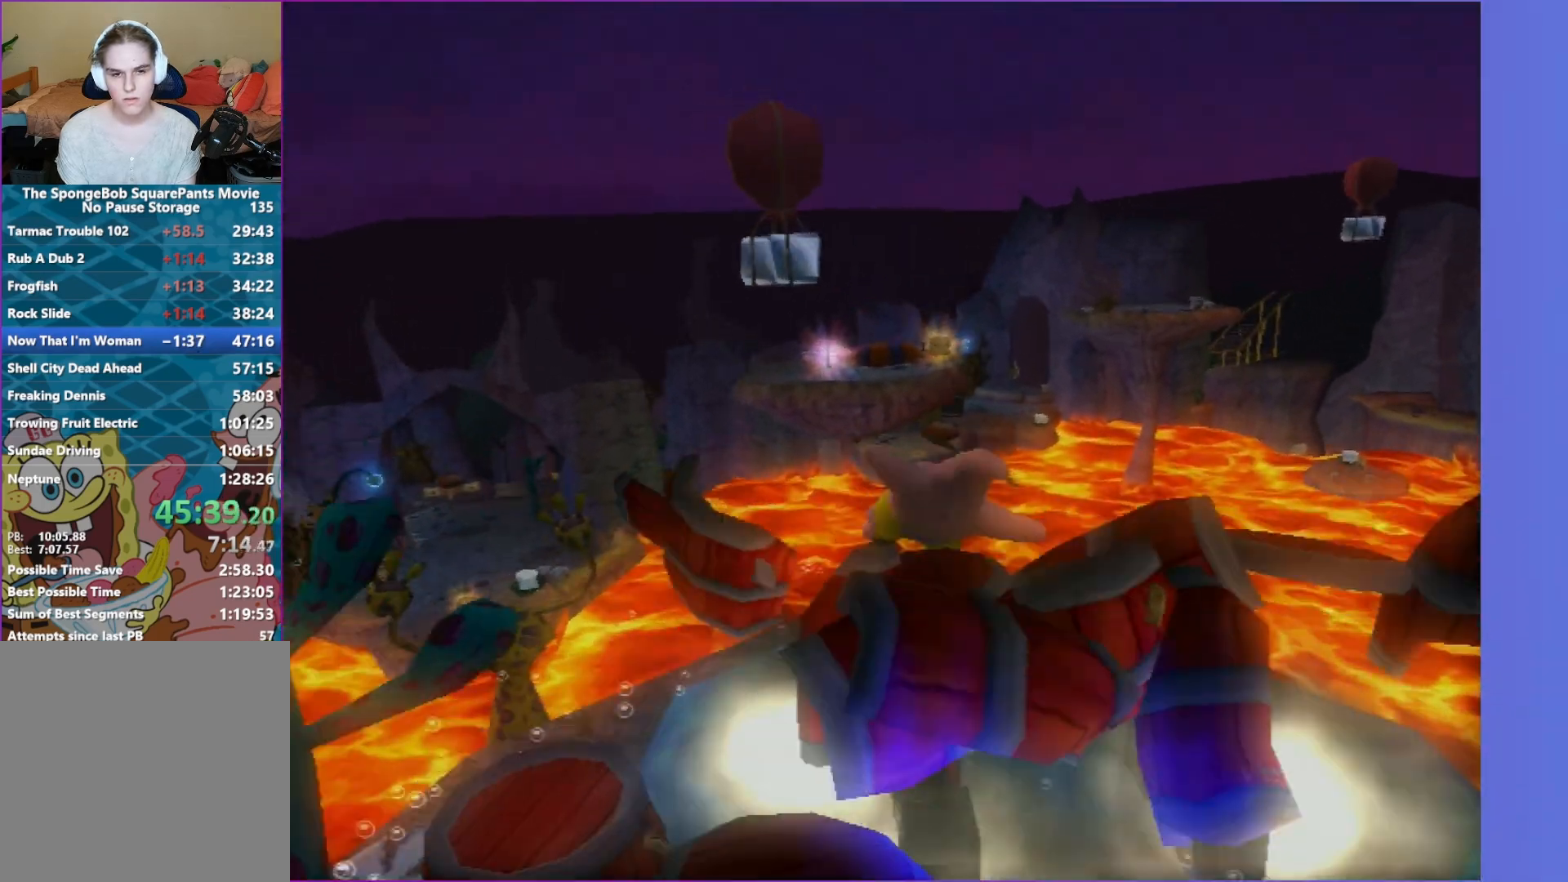
{"buttons": [], "left_stick": "up", "right_stick": "center", "events": [[17, "A", "down"], [133, "A", "up"]]}
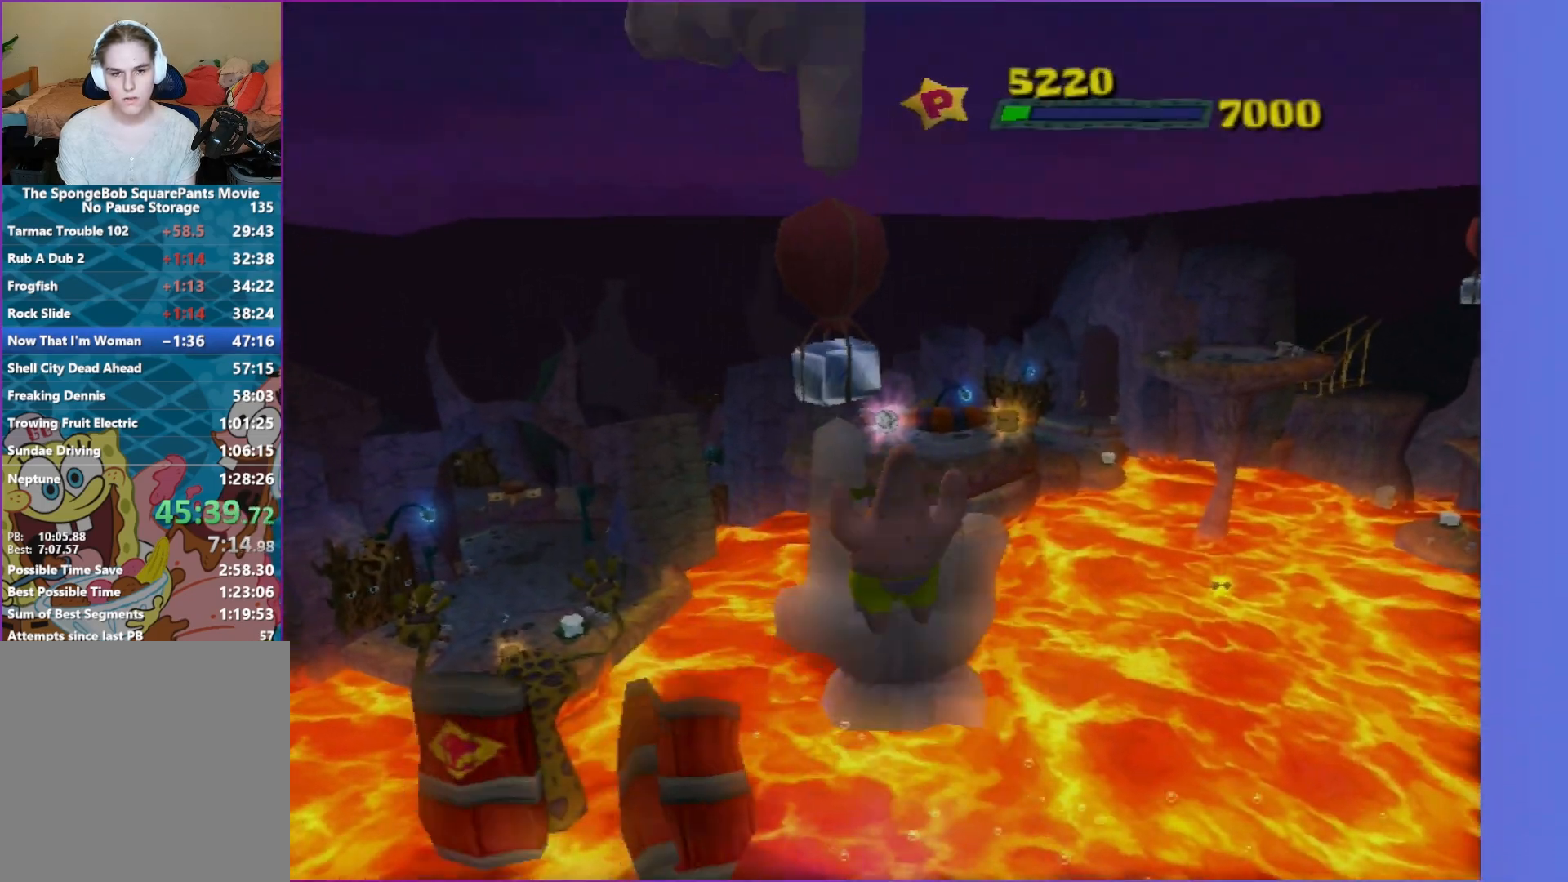
{"buttons": ["Y"], "left_stick": "up", "right_stick": "center", "events": [[250, "Y", "down"]]}
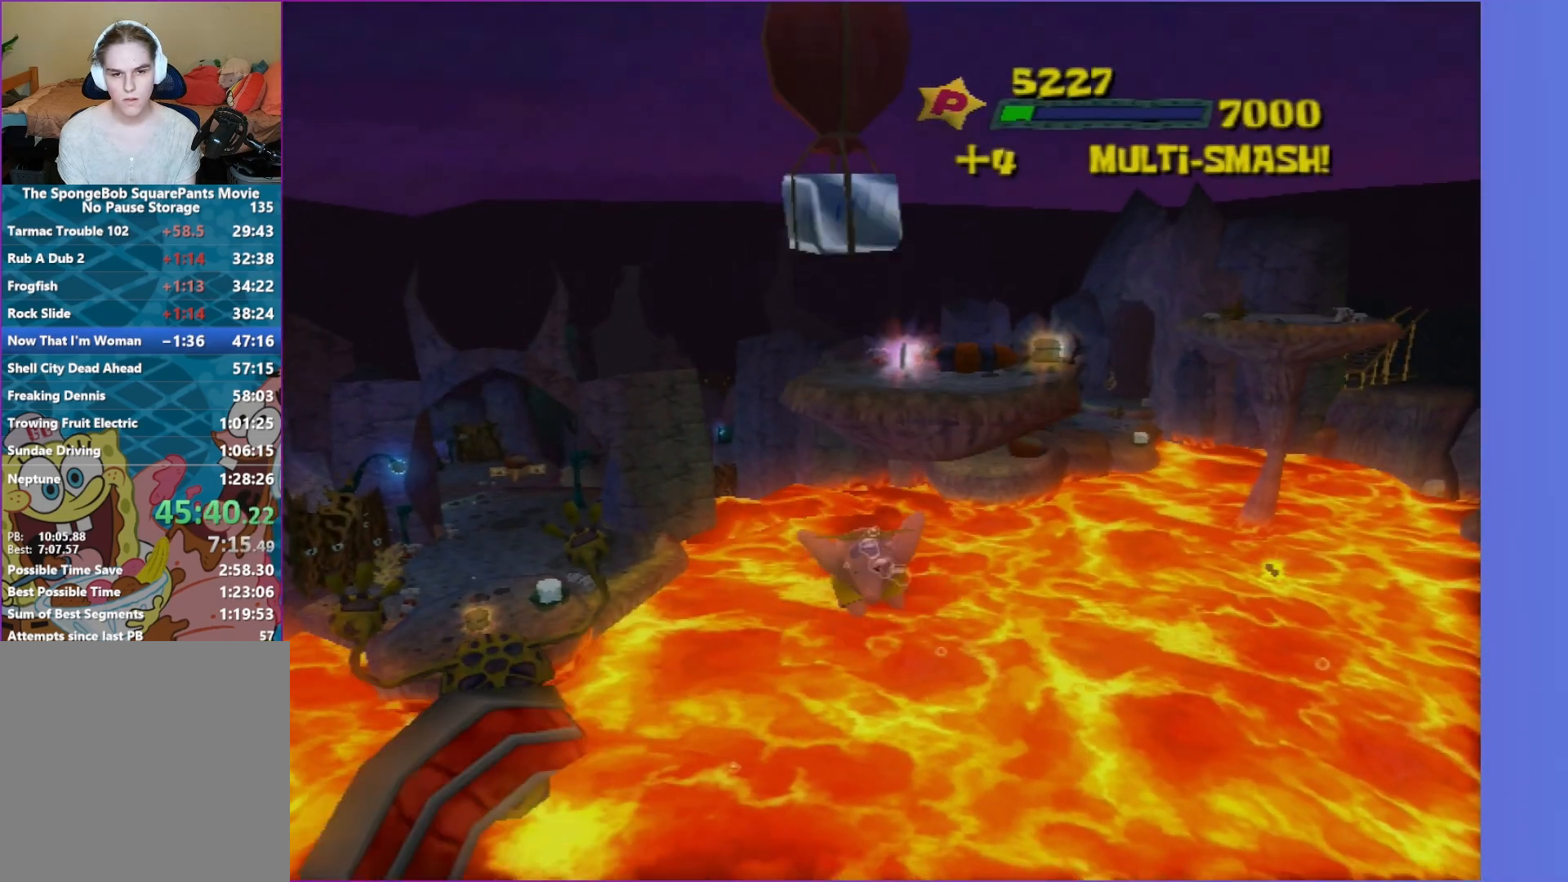
{"buttons": ["Y"], "left_stick": "up", "right_stick": "center", "events": []}
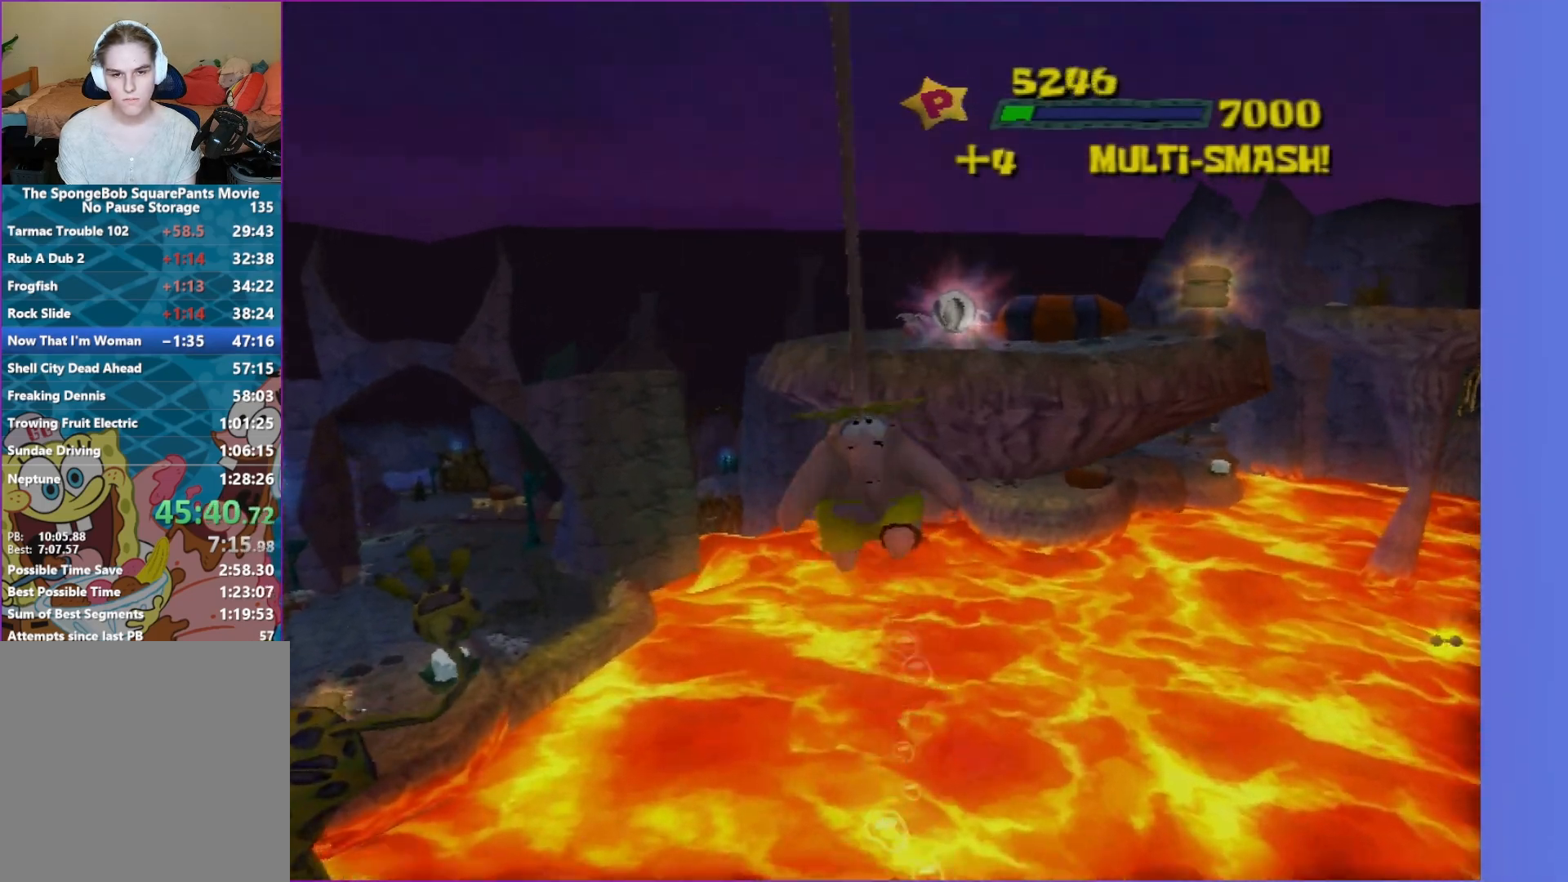
{"buttons": [], "left_stick": "up", "right_stick": "center", "events": [[17, "Y", "up"], [67, "A", "down"], [183, "A", "up"], [283, "A", "down"], [367, "A", "up"]]}
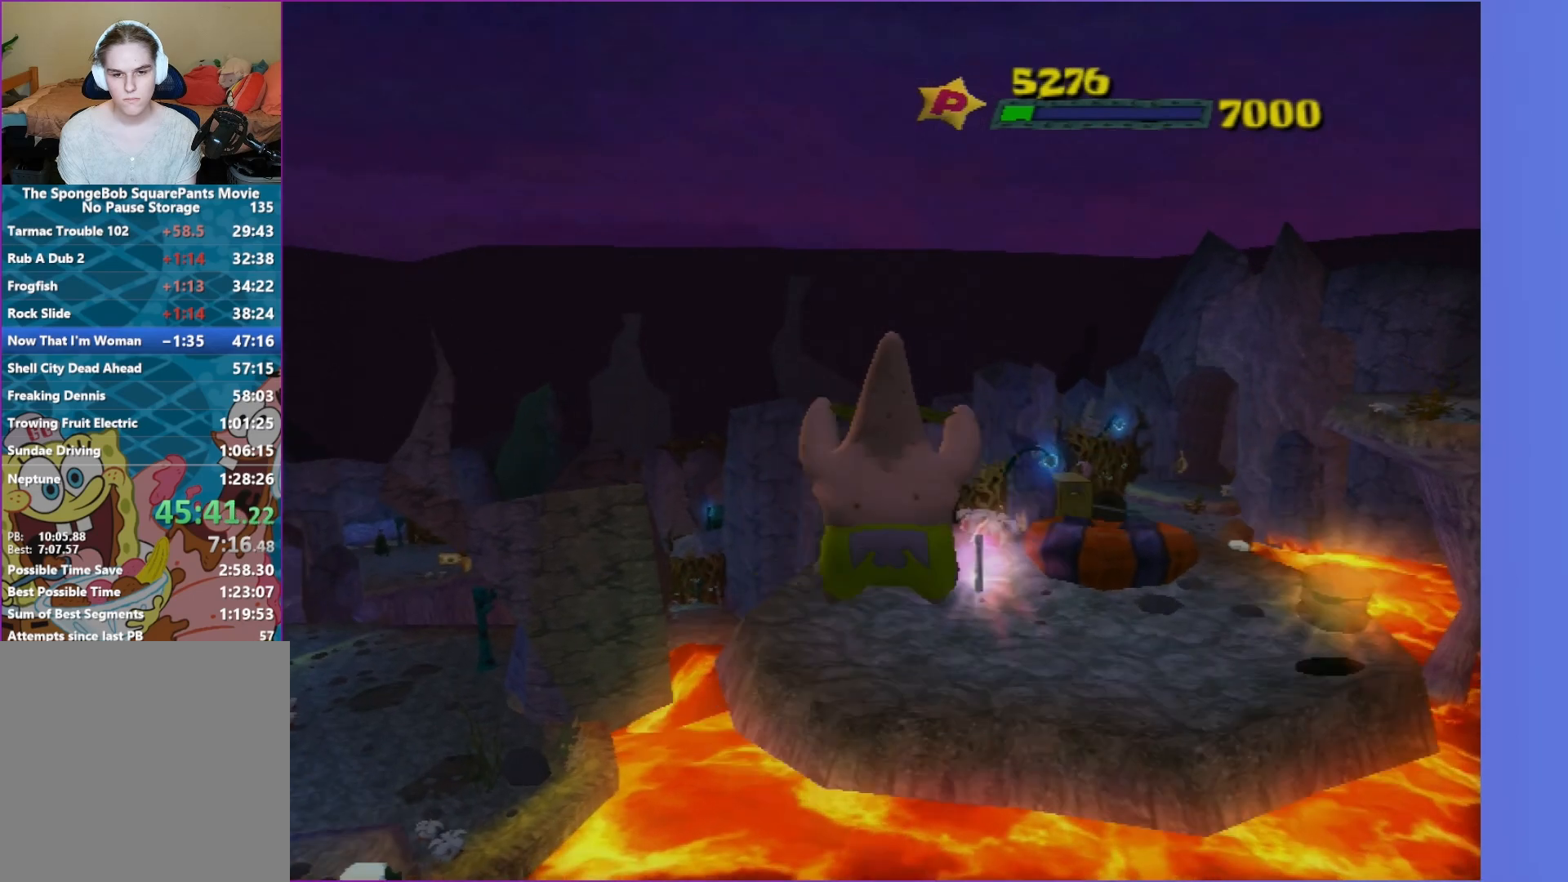
{"buttons": [], "left_stick": "up", "right_stick": "center", "events": []}
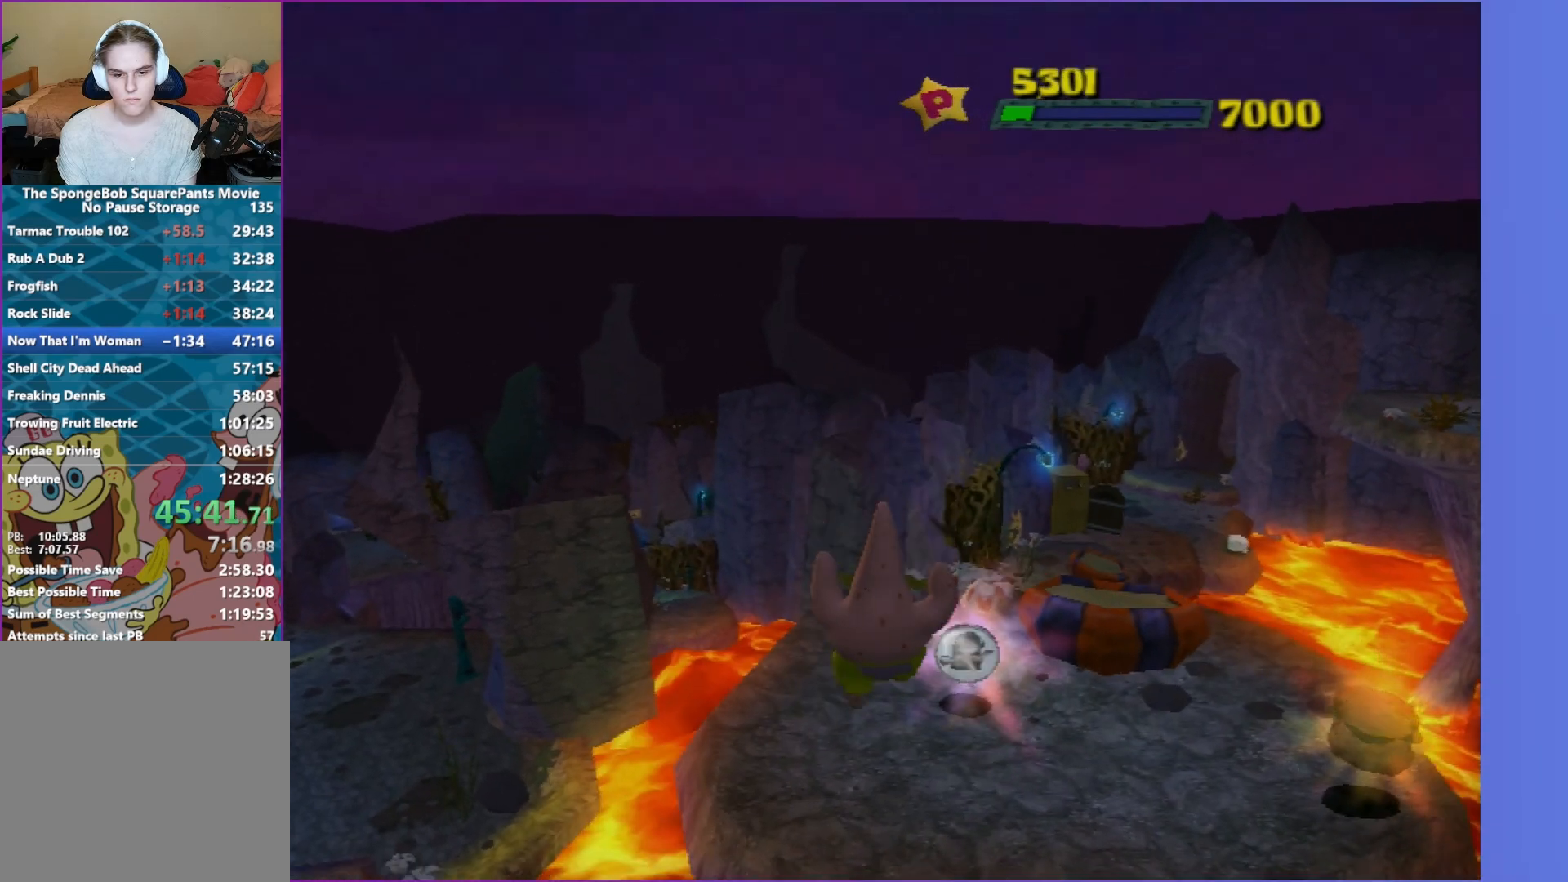
{"buttons": [], "left_stick": "up-right", "right_stick": "center", "events": [[117, "B", "down"], [117, "left_stick", "up-right"], [367, "B", "up"]]}
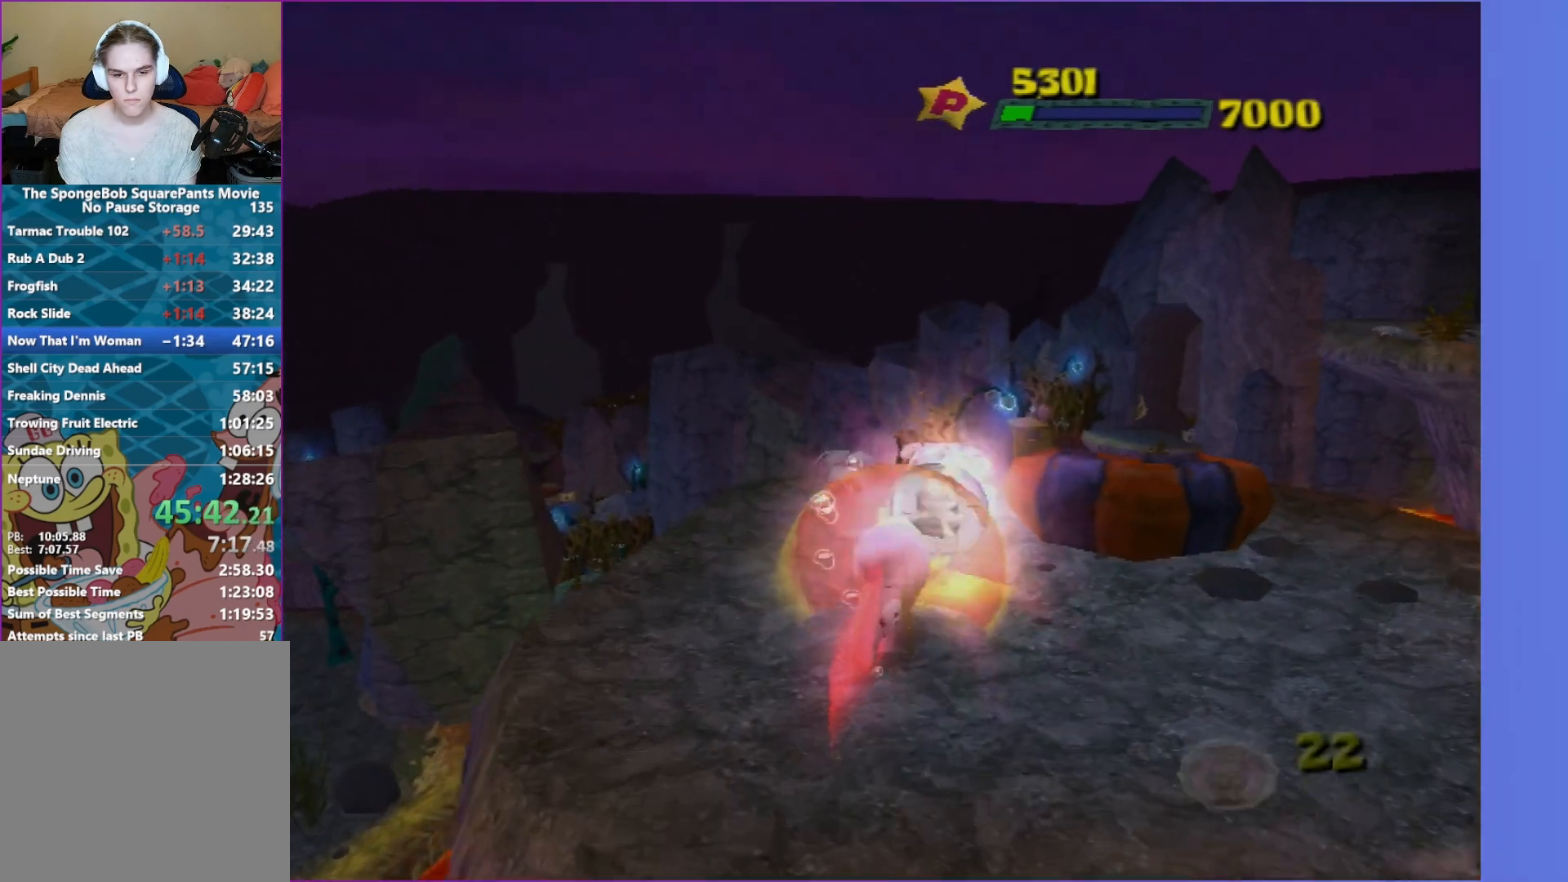
{"buttons": [], "left_stick": "center", "right_stick": "center", "events": [[33, "left_stick", "center"]]}
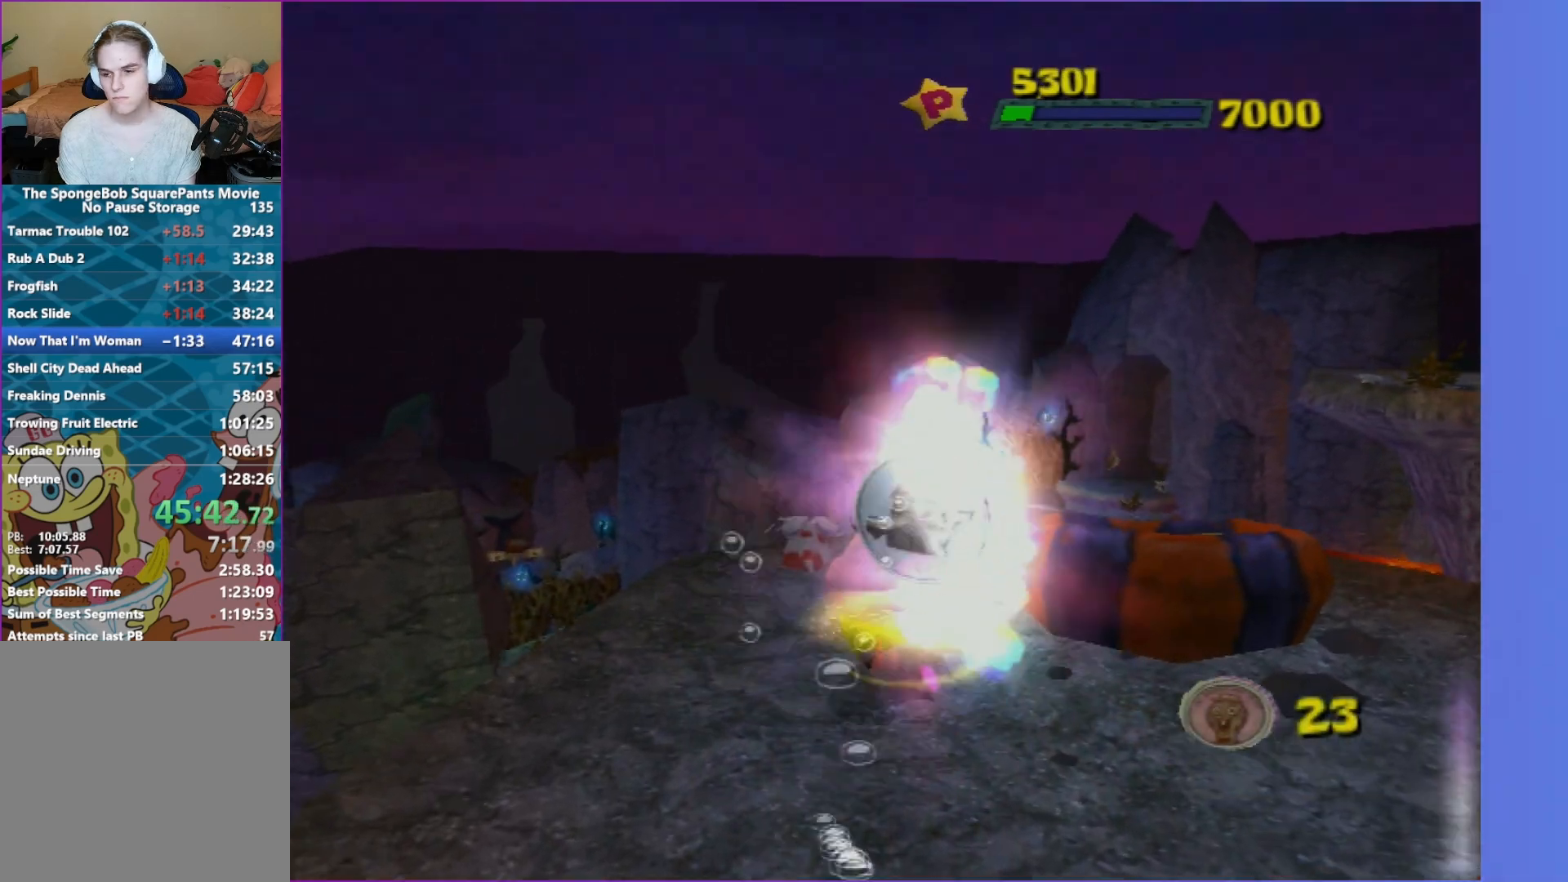
{"buttons": [], "left_stick": "center", "right_stick": "center", "events": [[217, "START", "down"], [317, "START", "up"], [400, "START", "down"], [500, "START", "up"]]}
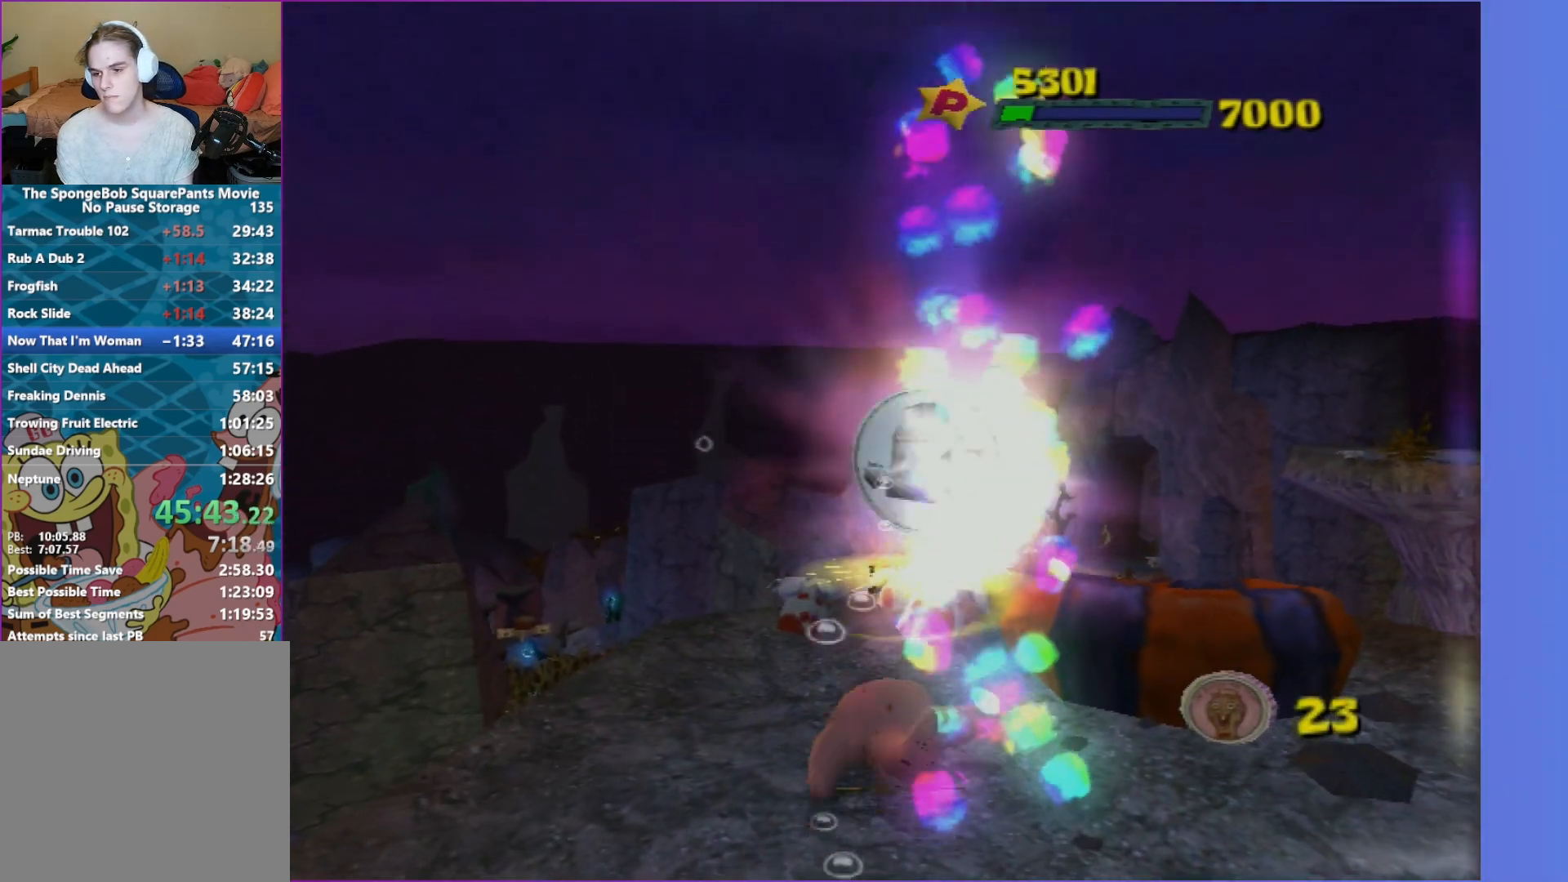
{"buttons": [], "left_stick": "center", "right_stick": "center", "events": [[67, "START", "down"], [167, "START", "up"], [233, "START", "down"], [350, "START", "up"]]}
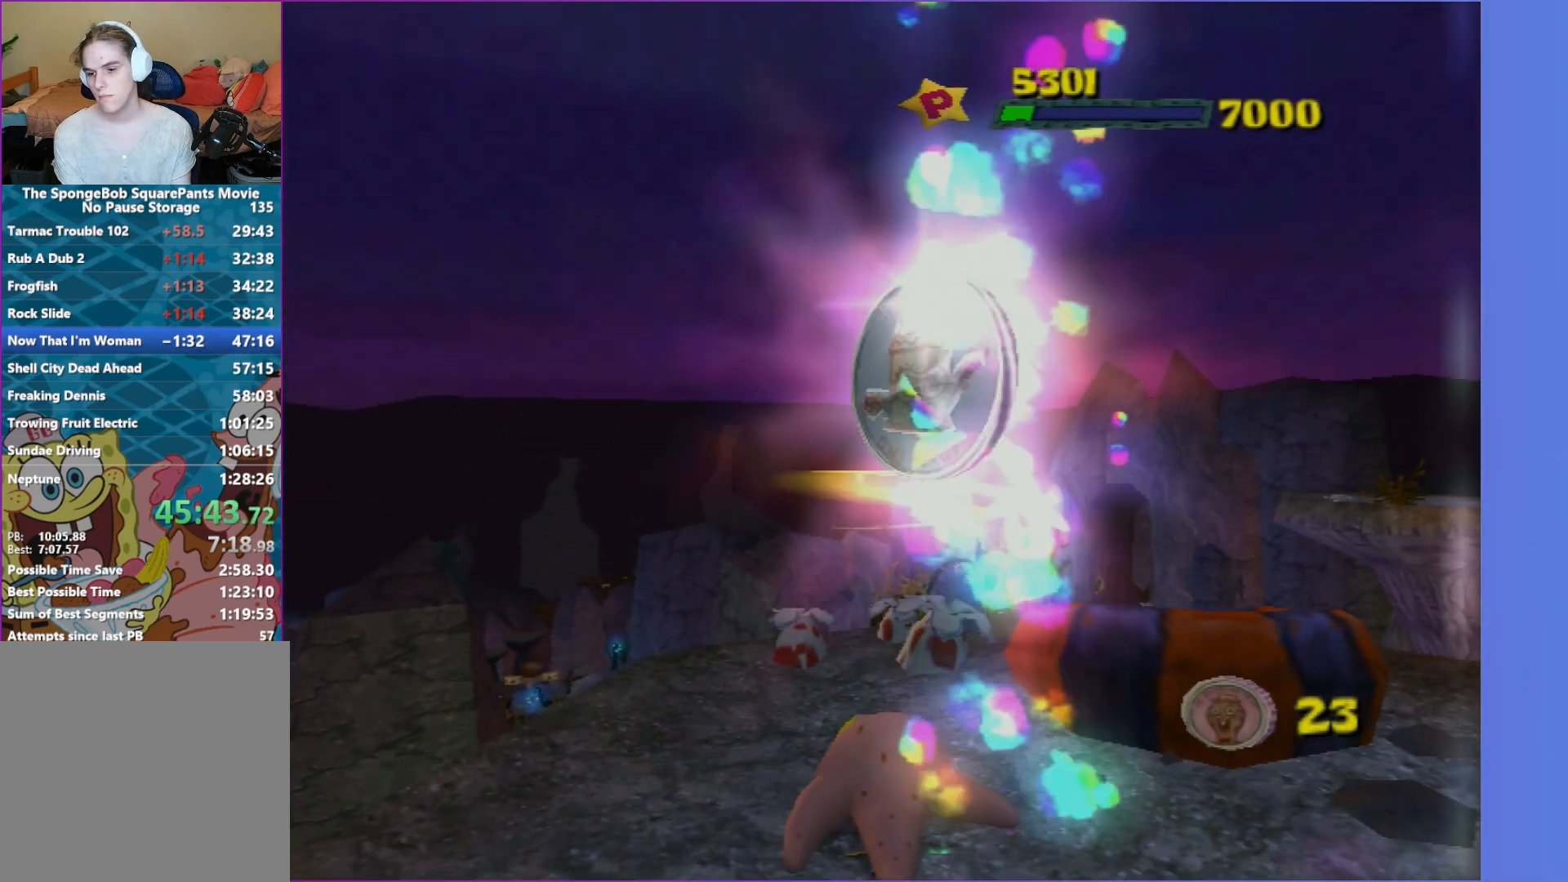
{"buttons": [], "left_stick": "center", "right_stick": "center", "events": []}
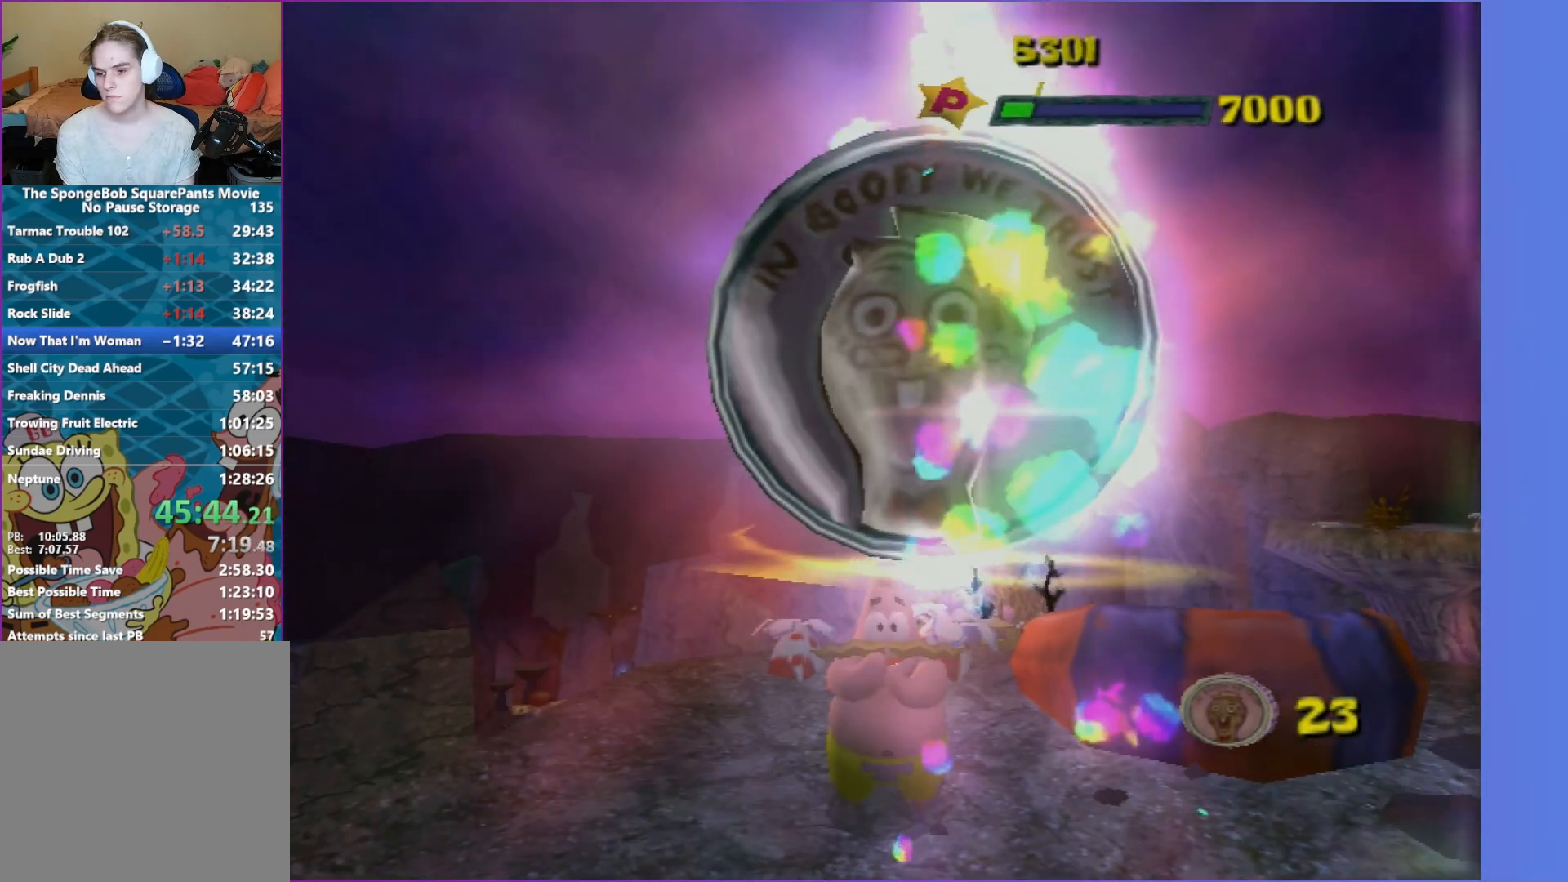
{"buttons": ["START"], "left_stick": "center", "right_stick": "center", "events": [[67, "START", "down"], [183, "START", "up"], [267, "START", "down"]]}
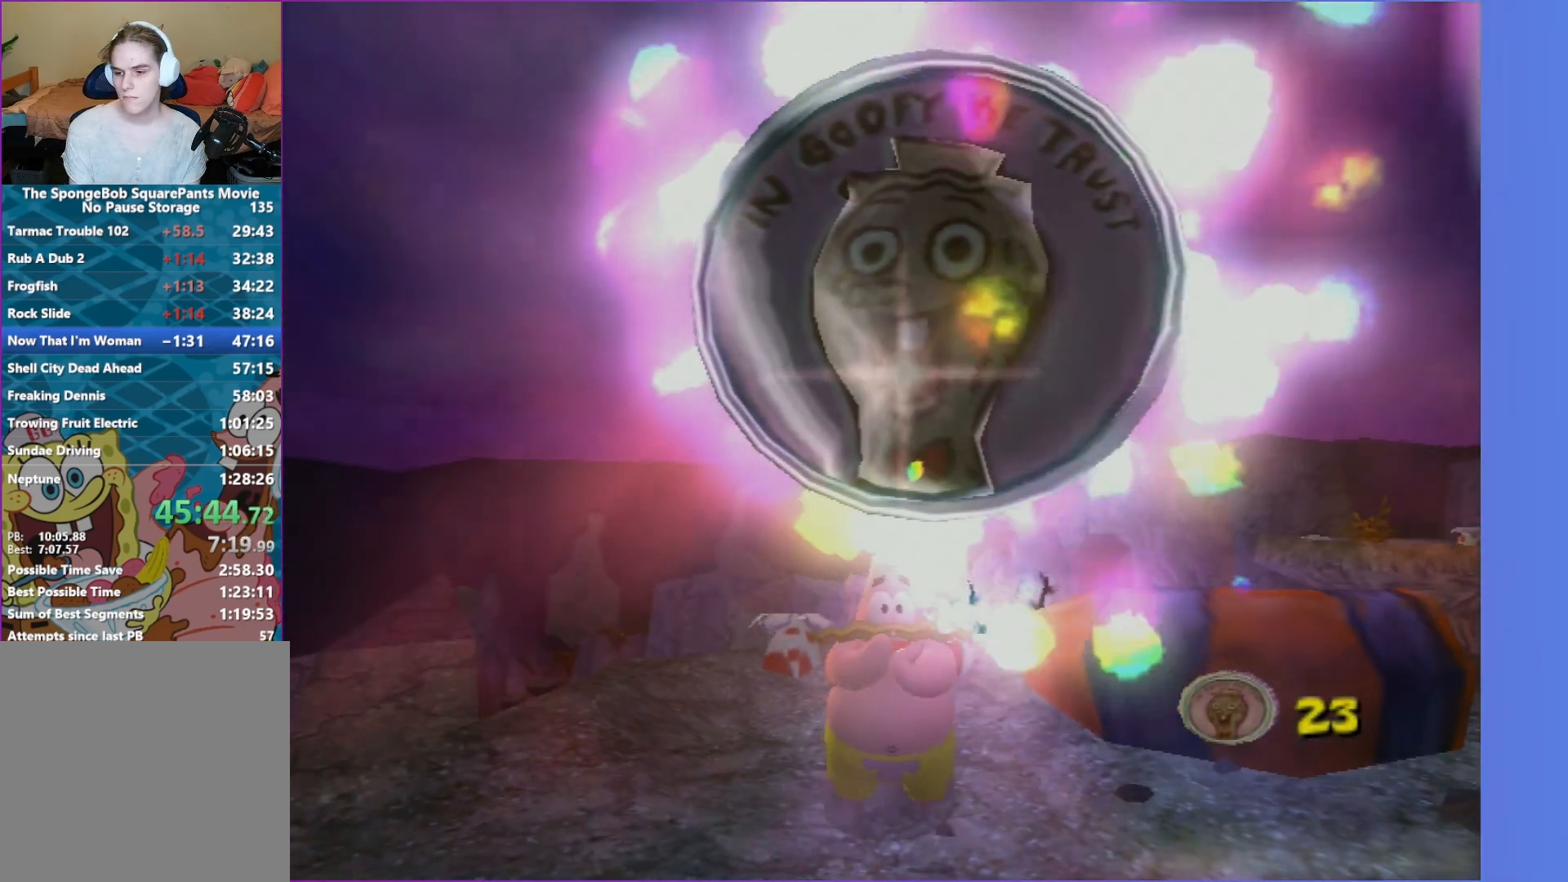
{"buttons": ["START"], "left_stick": "center", "right_stick": "center", "events": [[83, "START", "up"], [400, "START", "down"]]}
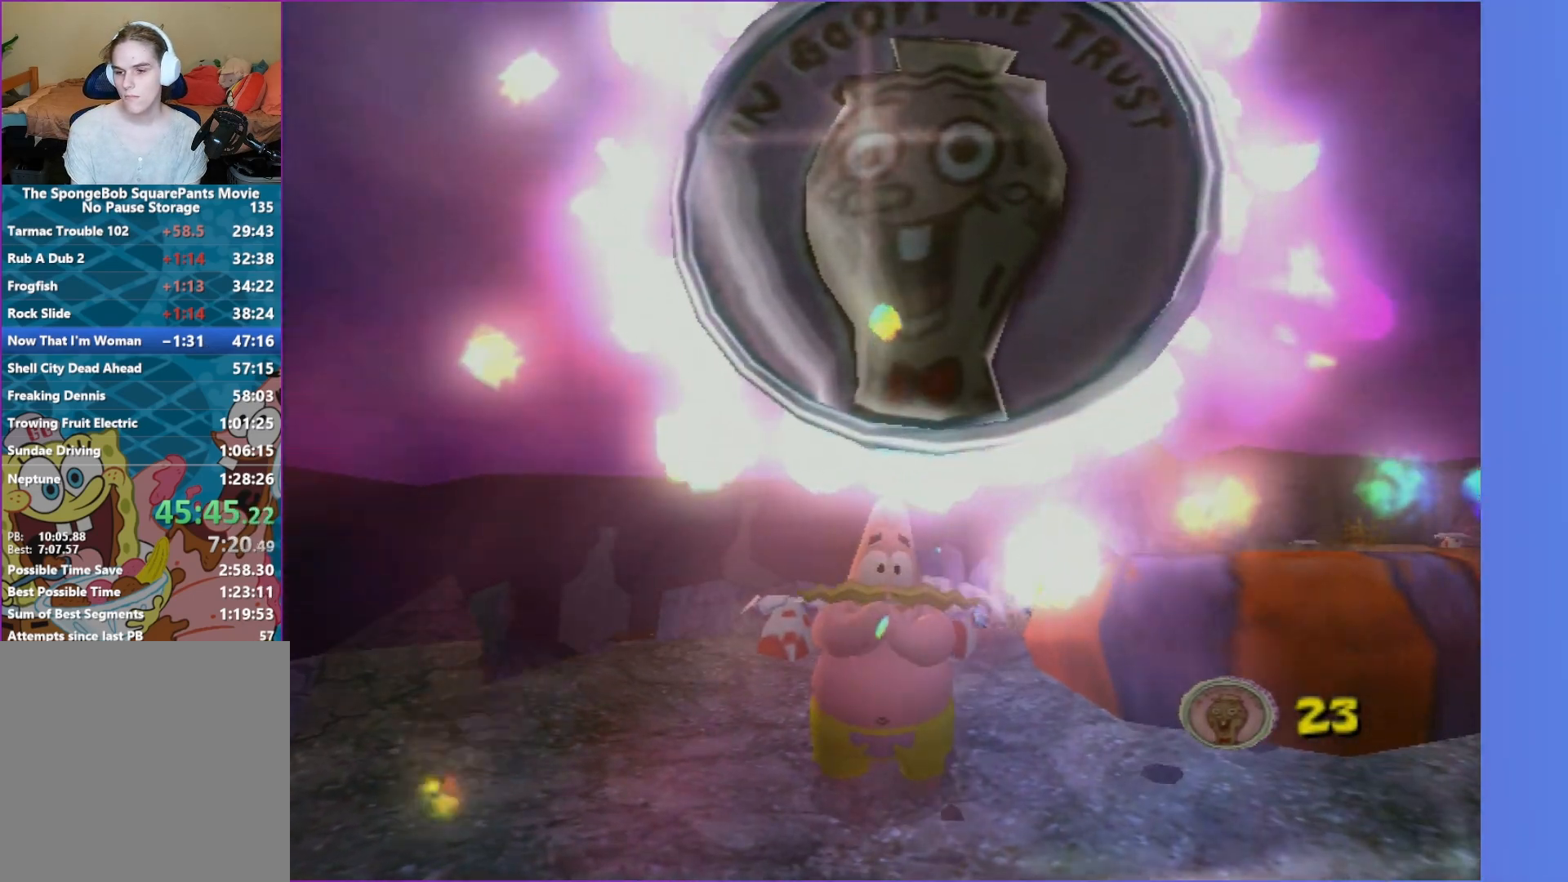
{"buttons": ["START"], "left_stick": "center", "right_stick": "center", "events": [[33, "START", "up"], [83, "START", "down"], [200, "START", "up"], [267, "START", "down"], [367, "START", "up"], [483, "START", "down"]]}
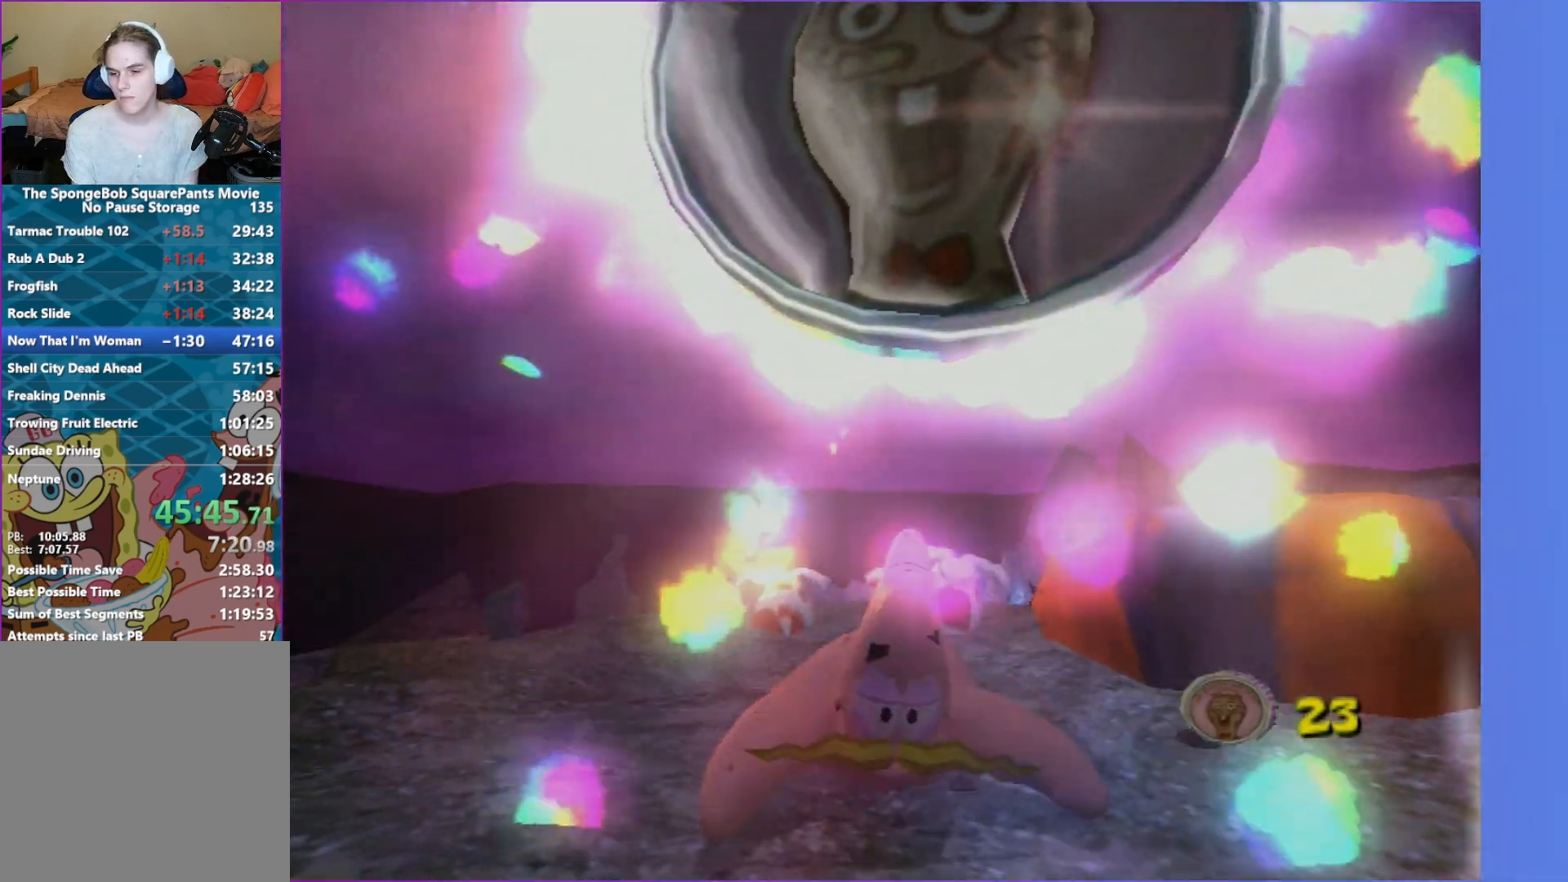
{"buttons": [], "left_stick": "center", "right_stick": "center", "events": [[100, "START", "up"], [183, "START", "down"], [283, "START", "up"]]}
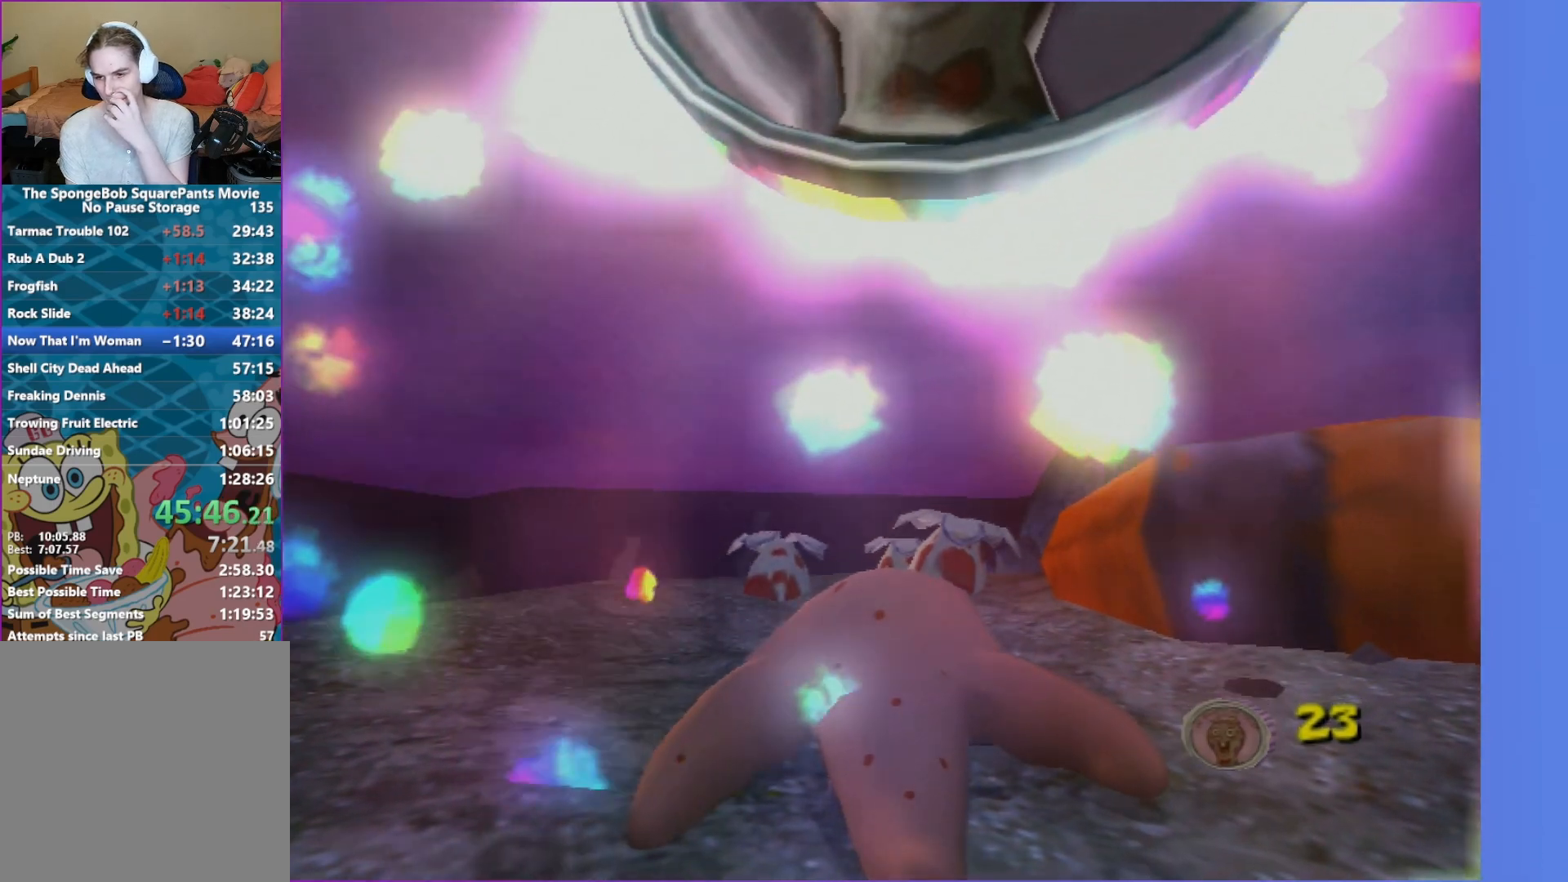
{"buttons": [], "left_stick": "center", "right_stick": "center", "events": [[50, "START", "down"], [217, "START", "up"], [333, "START", "down"], [433, "START", "up"]]}
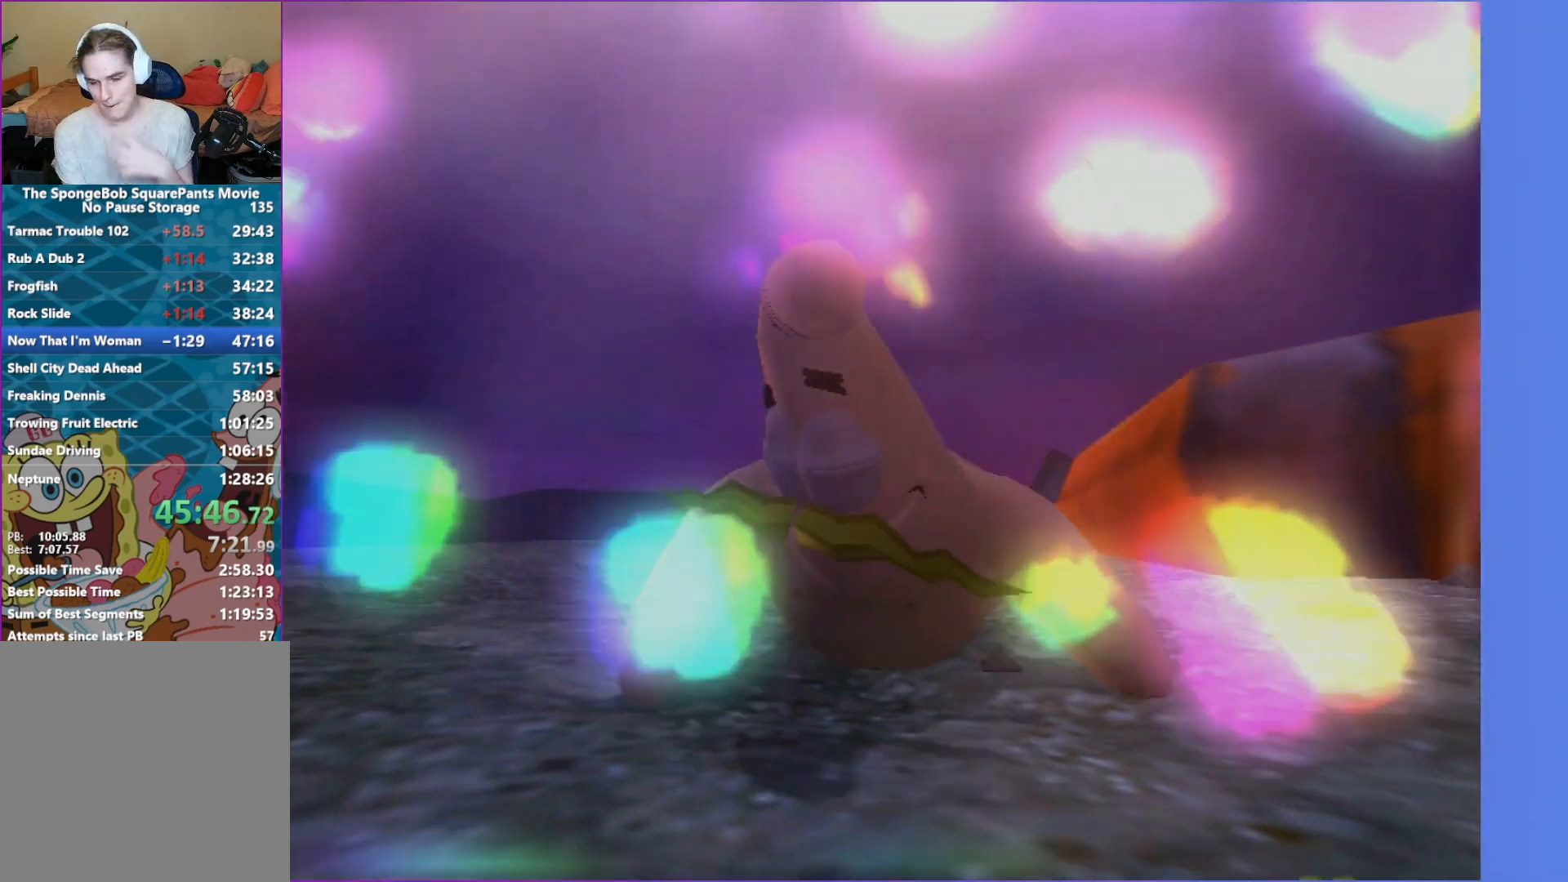
{"buttons": [], "left_stick": "center", "right_stick": "center", "events": [[33, "START", "down"], [150, "START", "up"], [250, "START", "down"], [333, "START", "up"], [400, "START", "down"], [500, "START", "up"]]}
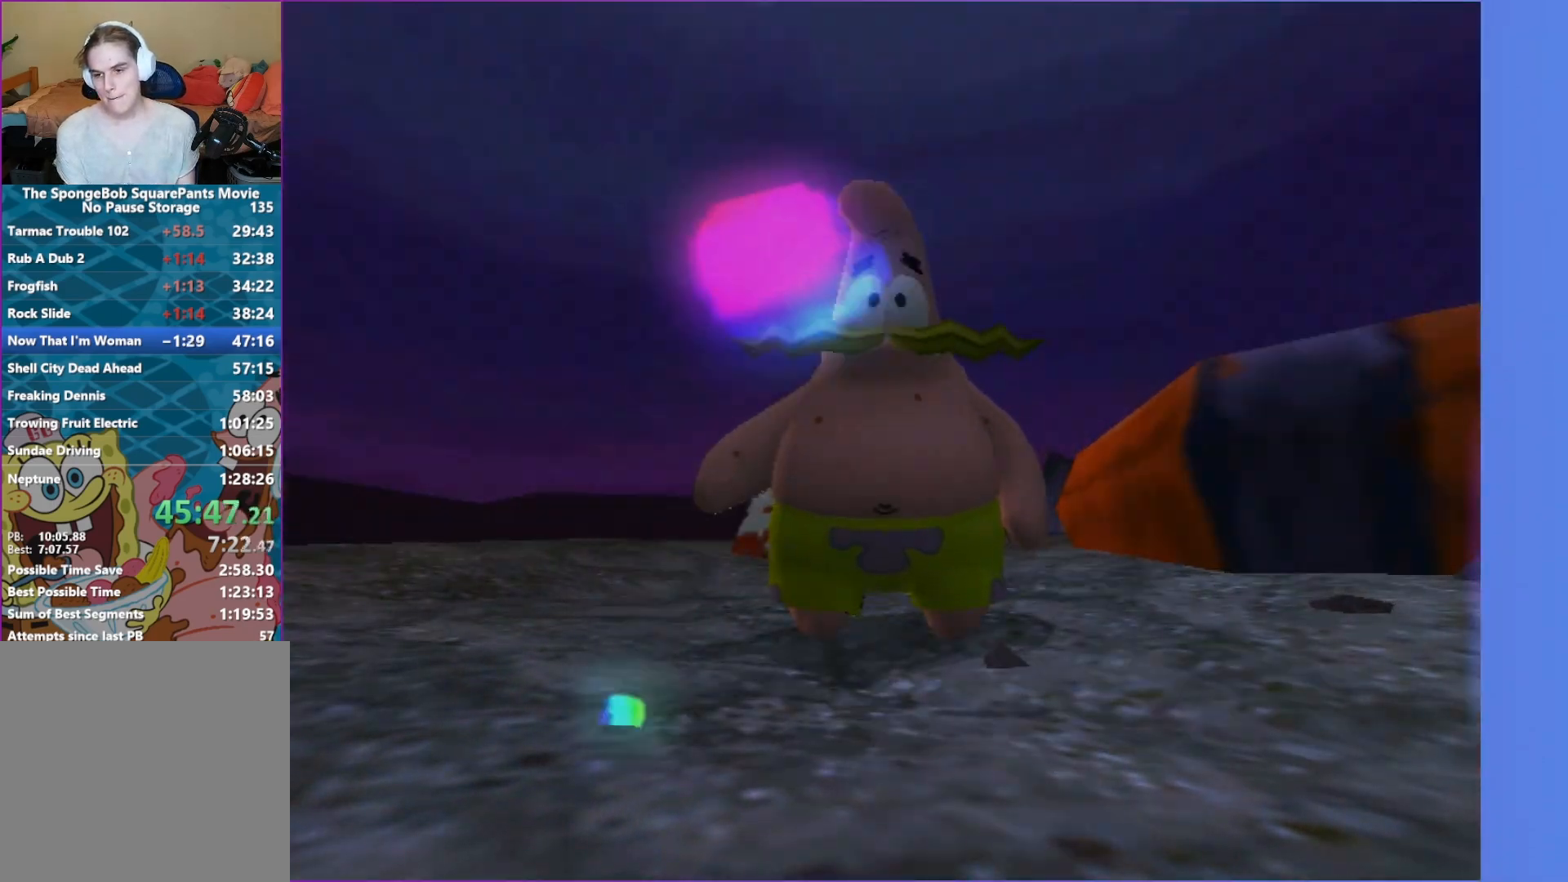
{"buttons": ["START"], "left_stick": "center", "right_stick": "center", "events": [[83, "START", "down"], [183, "START", "up"], [267, "START", "down"], [367, "START", "up"], [433, "START", "down"]]}
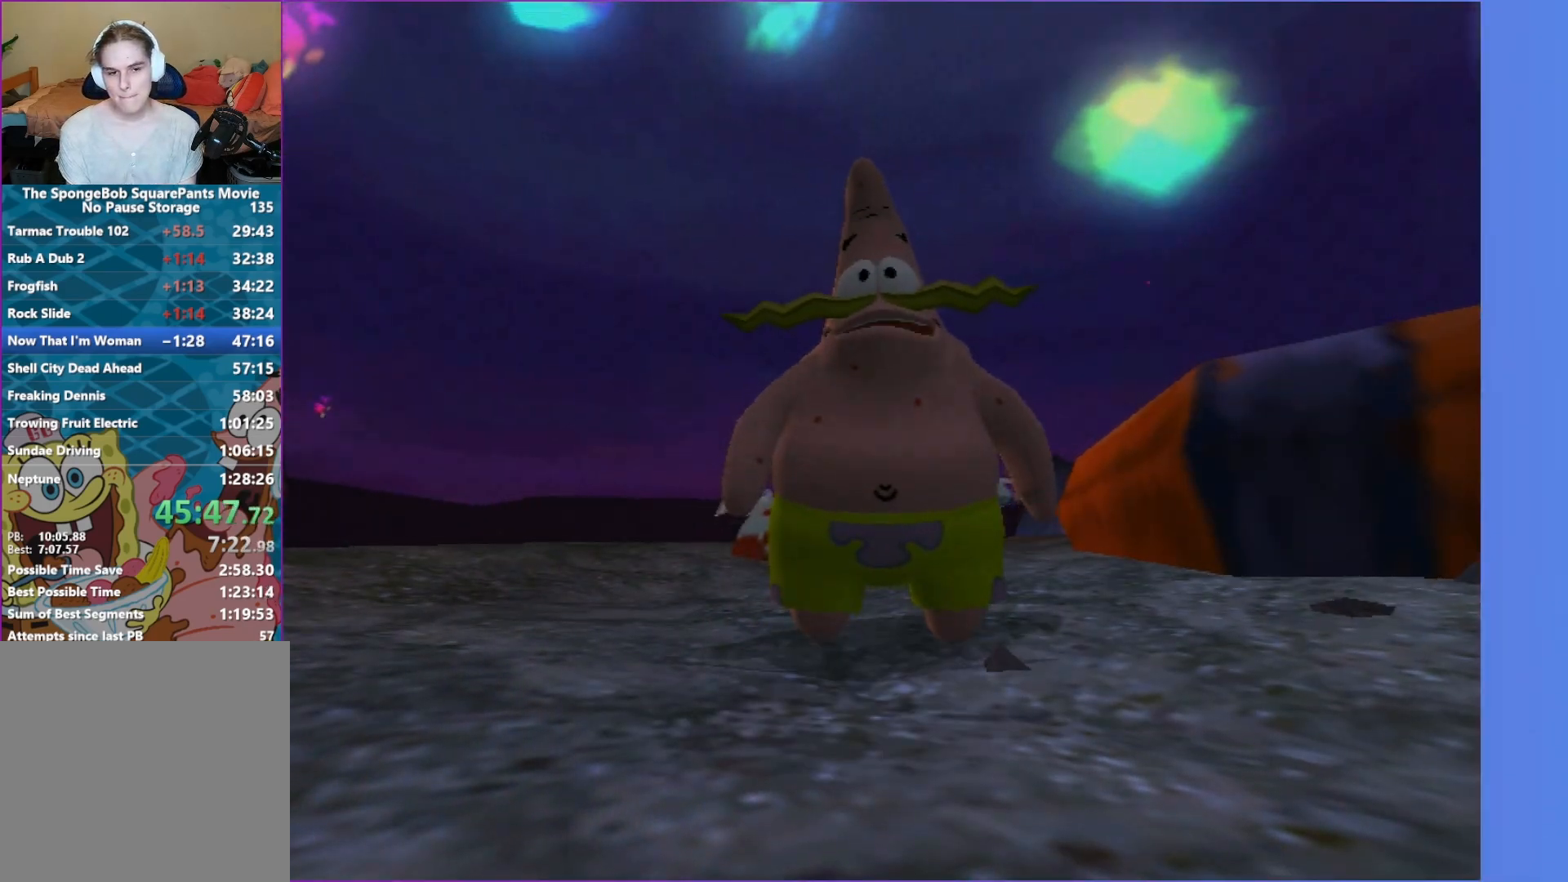
{"buttons": ["START"], "left_stick": "center", "right_stick": "center", "events": [[50, "START", "up"], [133, "START", "down"], [233, "START", "up"], [300, "START", "down"], [383, "START", "up"], [467, "START", "down"]]}
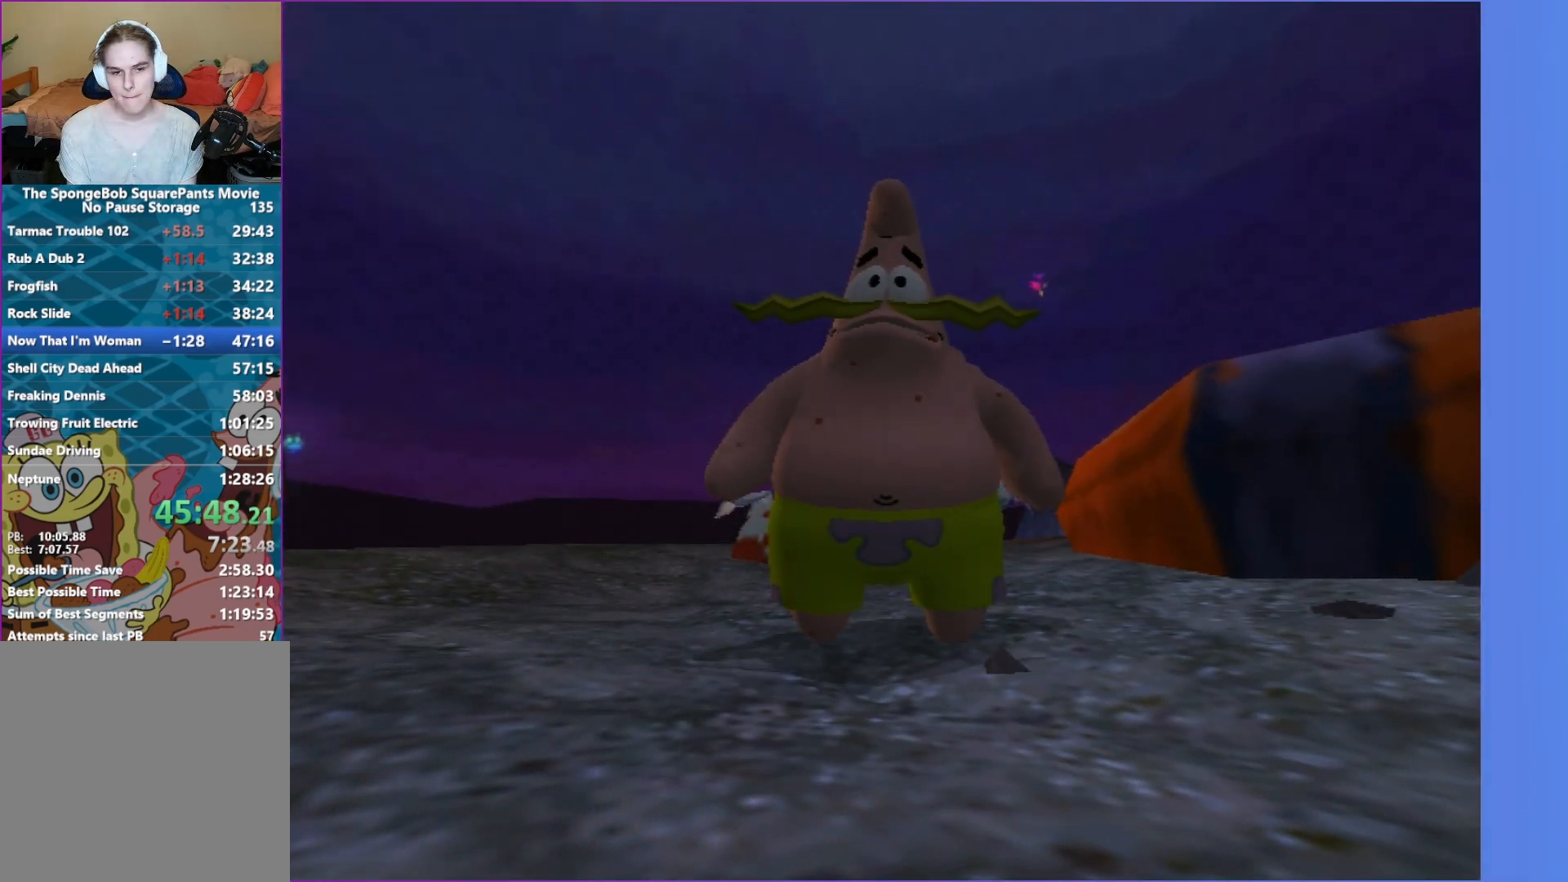
{"buttons": [], "left_stick": "center", "right_stick": "center", "events": [[67, "START", "up"], [133, "START", "down"], [233, "START", "up"], [333, "START", "down"], [367, "START", "up"]]}
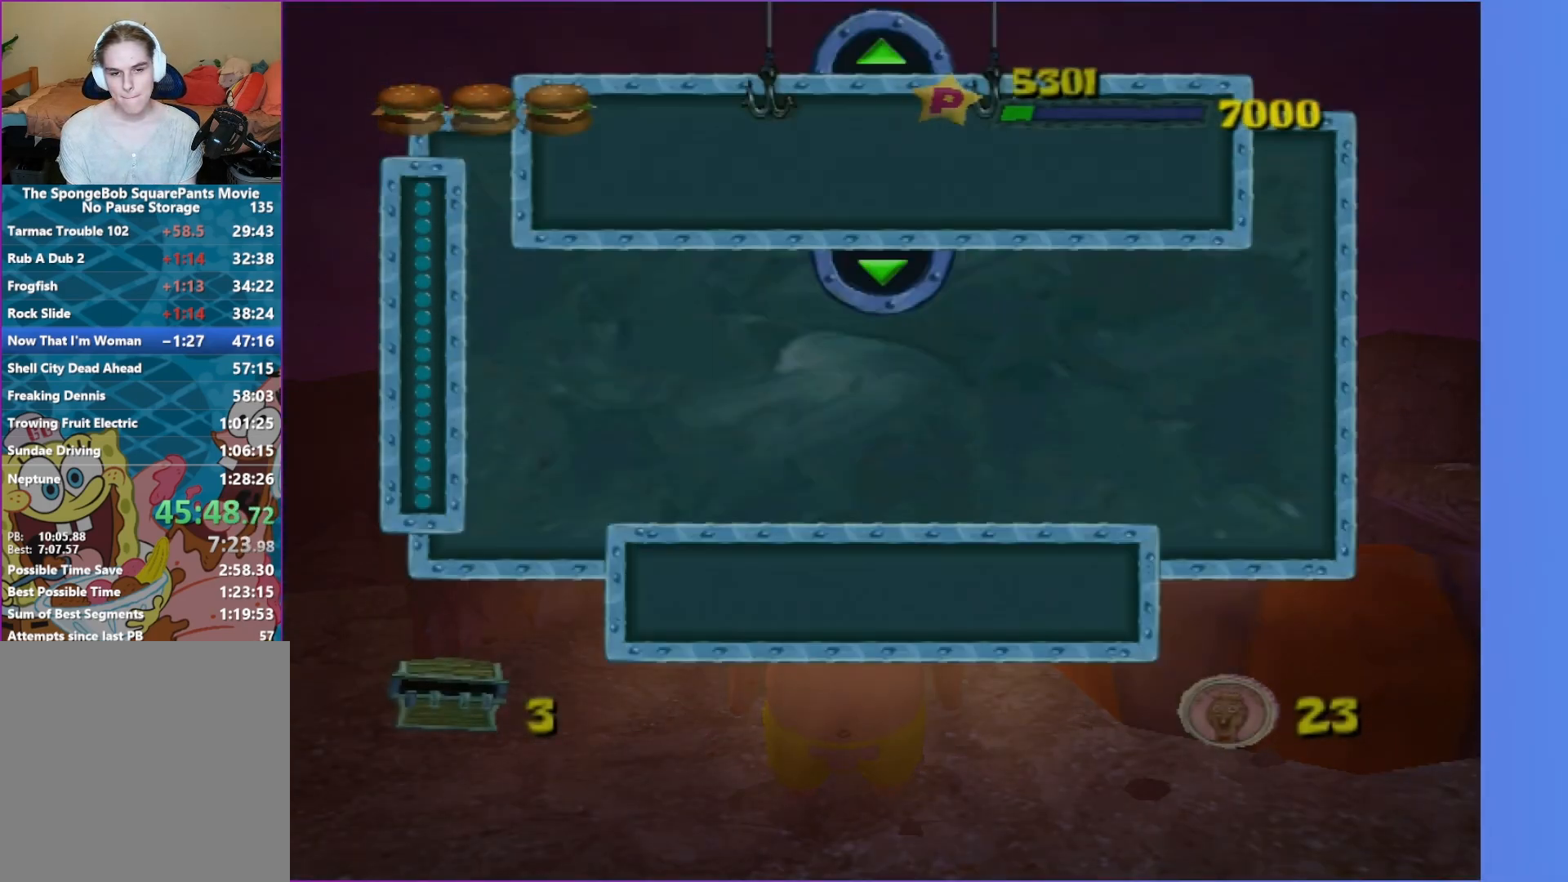
{"buttons": [], "left_stick": "center", "right_stick": "right", "events": [[483, "right_stick", "right"]]}
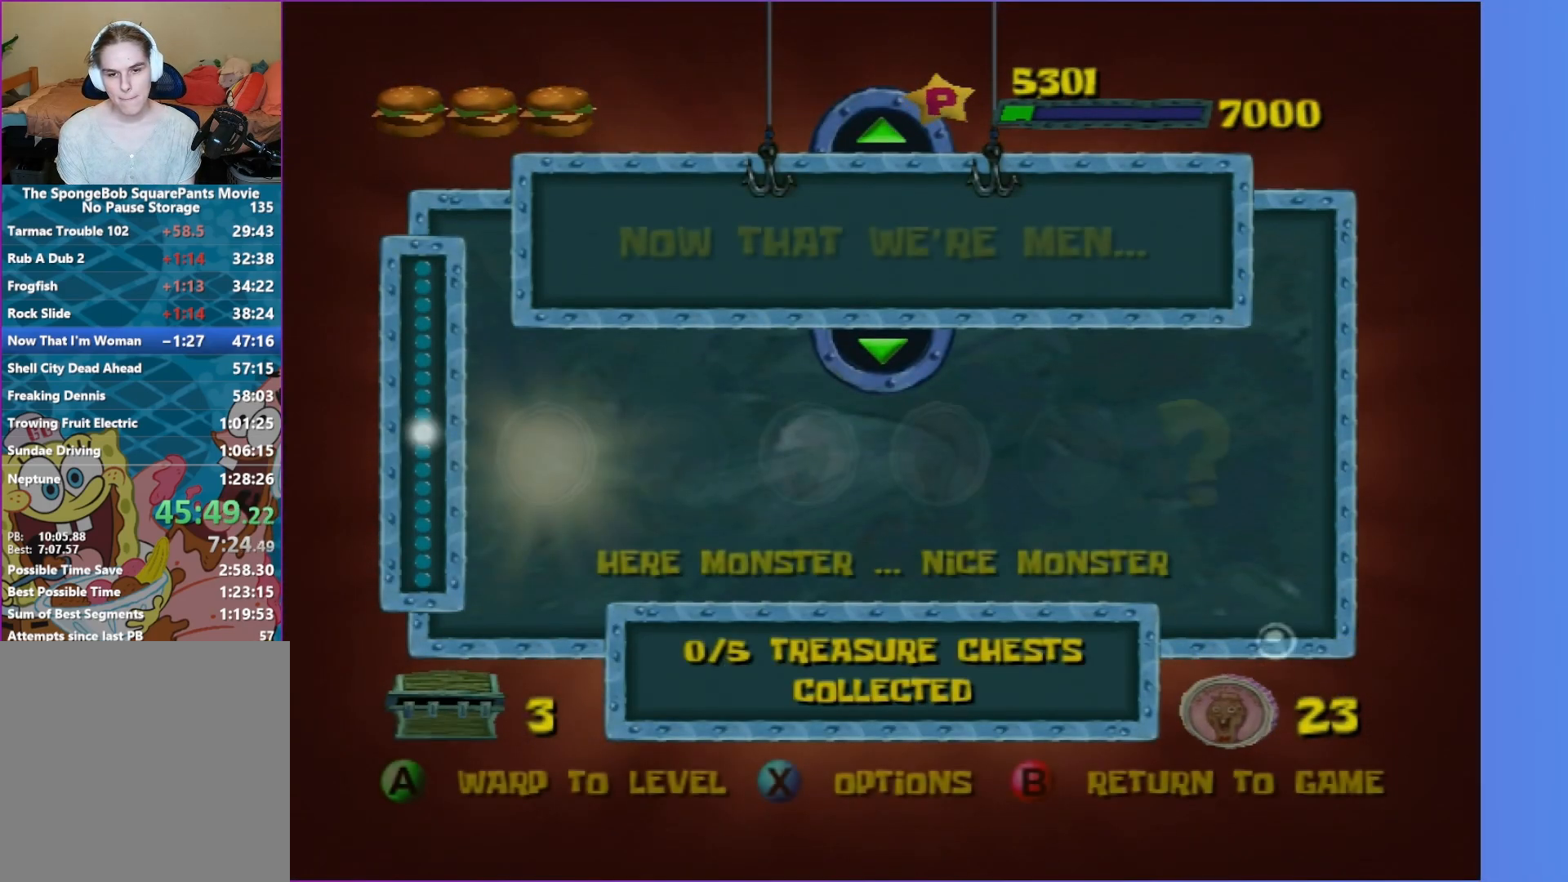
{"buttons": [], "left_stick": "center", "right_stick": "center", "events": [[17, "right_stick", "center"], [100, "DPAD_RIGHT", "down"], [183, "DPAD_RIGHT", "up"], [200, "right_stick", "right"], [267, "right_stick", "center"], [333, "DPAD_RIGHT", "down"], [400, "DPAD_RIGHT", "up"]]}